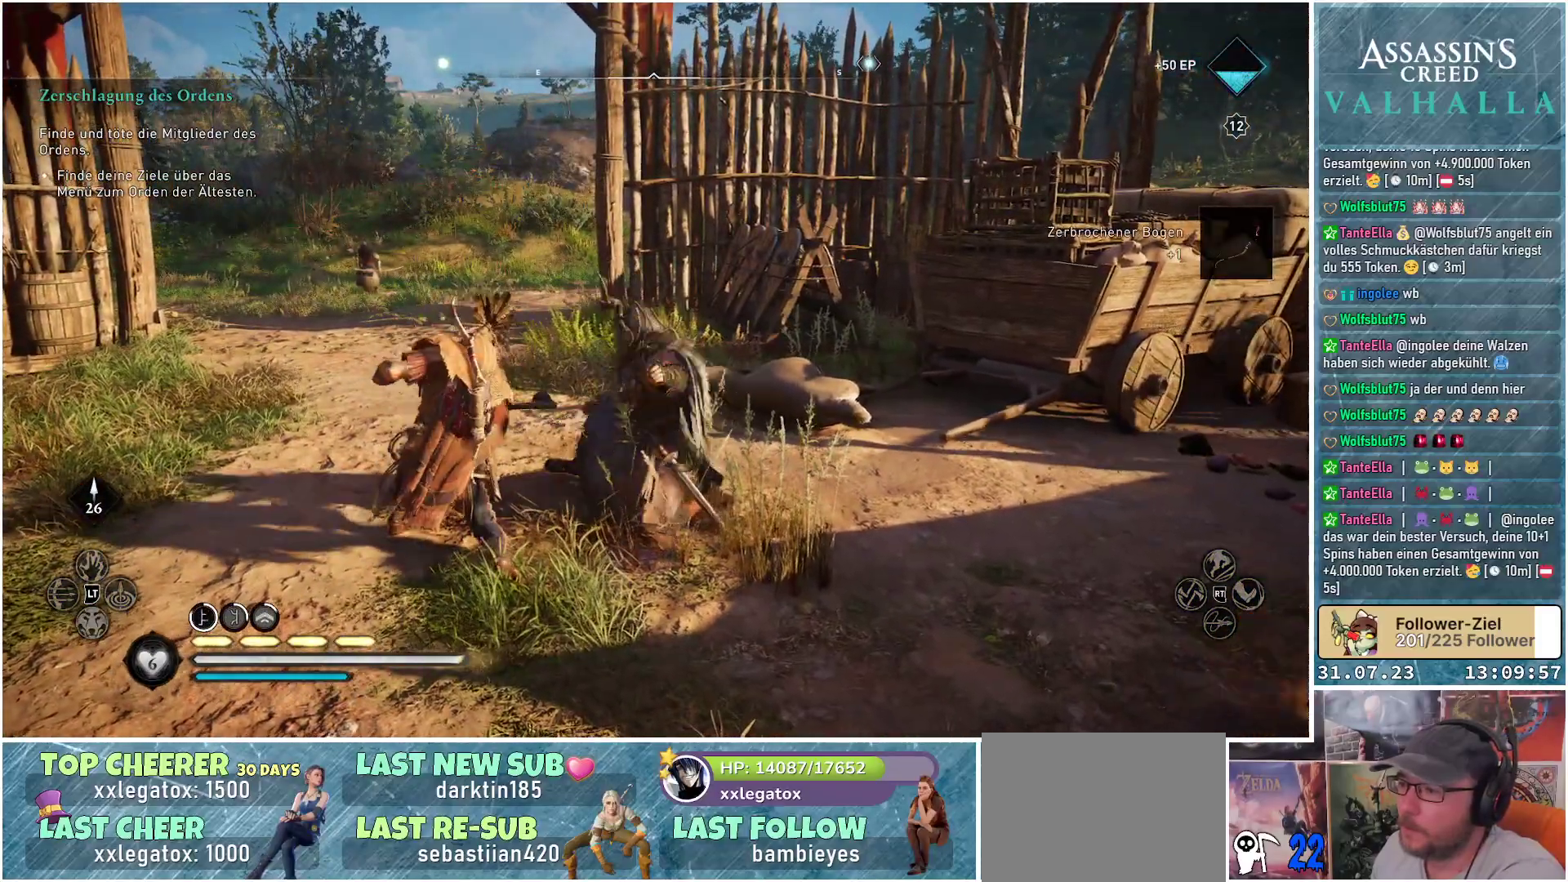
Gameplay with a controller (Xbox layout); each line is a JSON object with the inputs held at the frame after it. "events" lists button and stick changes between this image and that frame as [ms after this image, input, new state], when the widget could be followed in between.
{"buttons": [], "left_stick": "center", "right_stick": "center", "events": []}
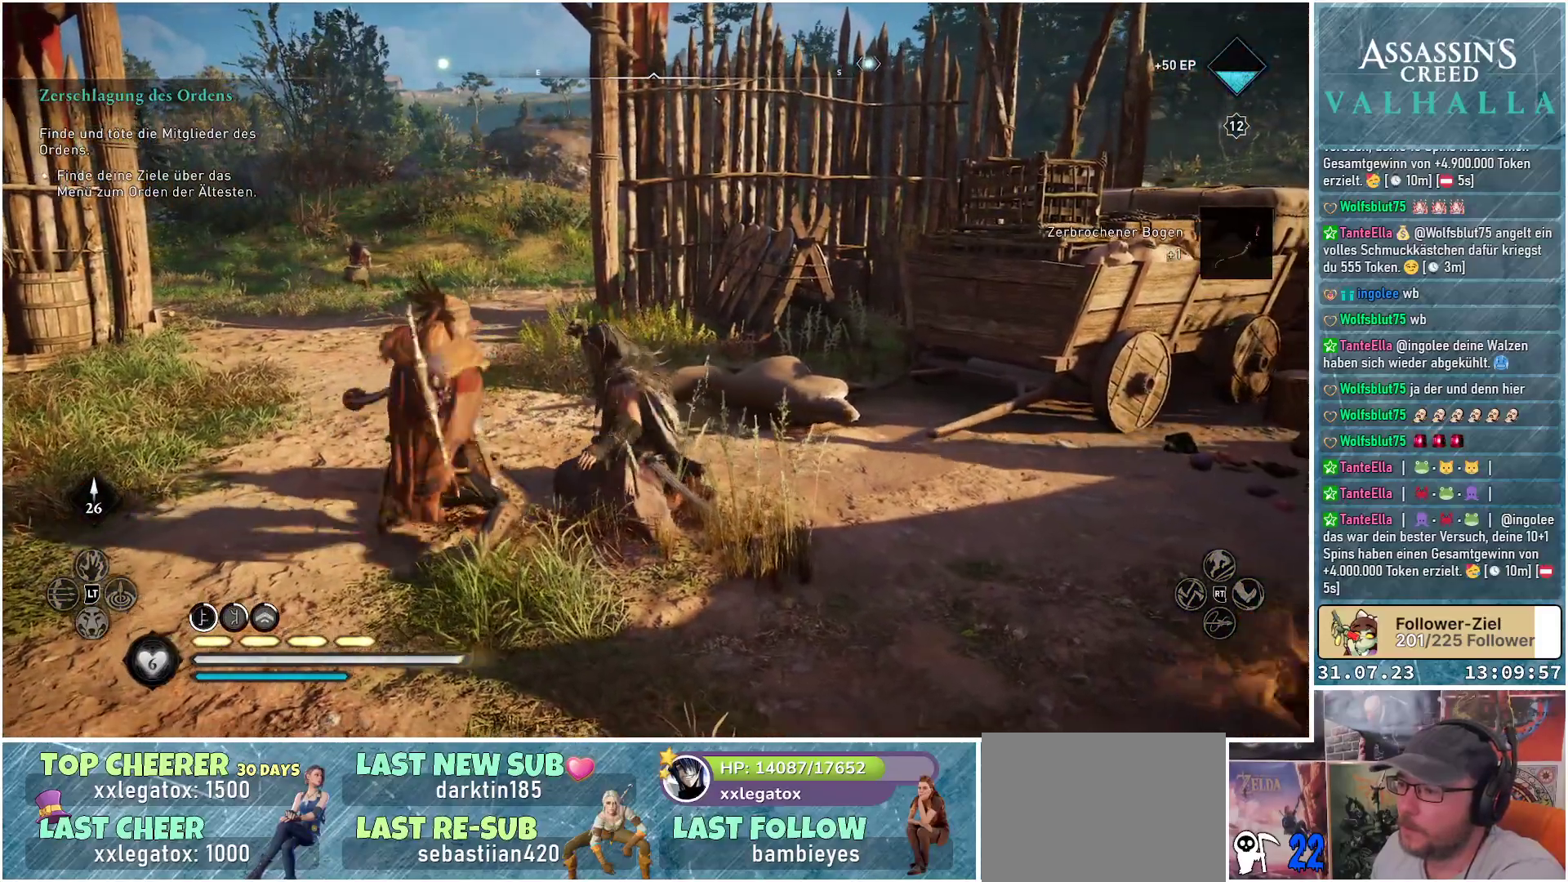
{"buttons": [], "left_stick": "center", "right_stick": "center", "events": []}
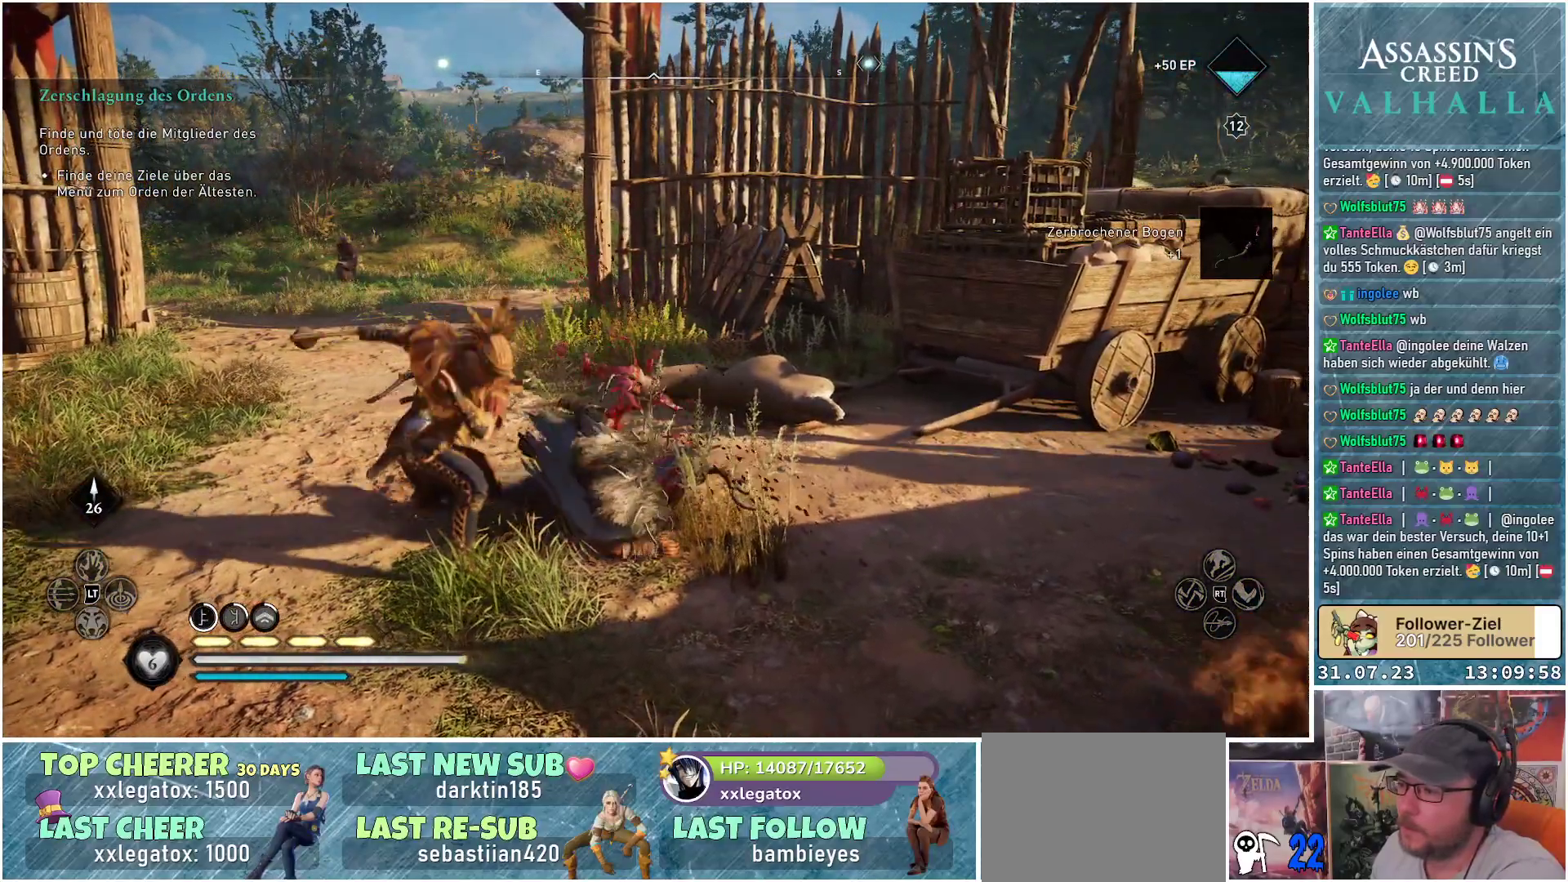
{"buttons": [], "left_stick": "center", "right_stick": "center", "events": []}
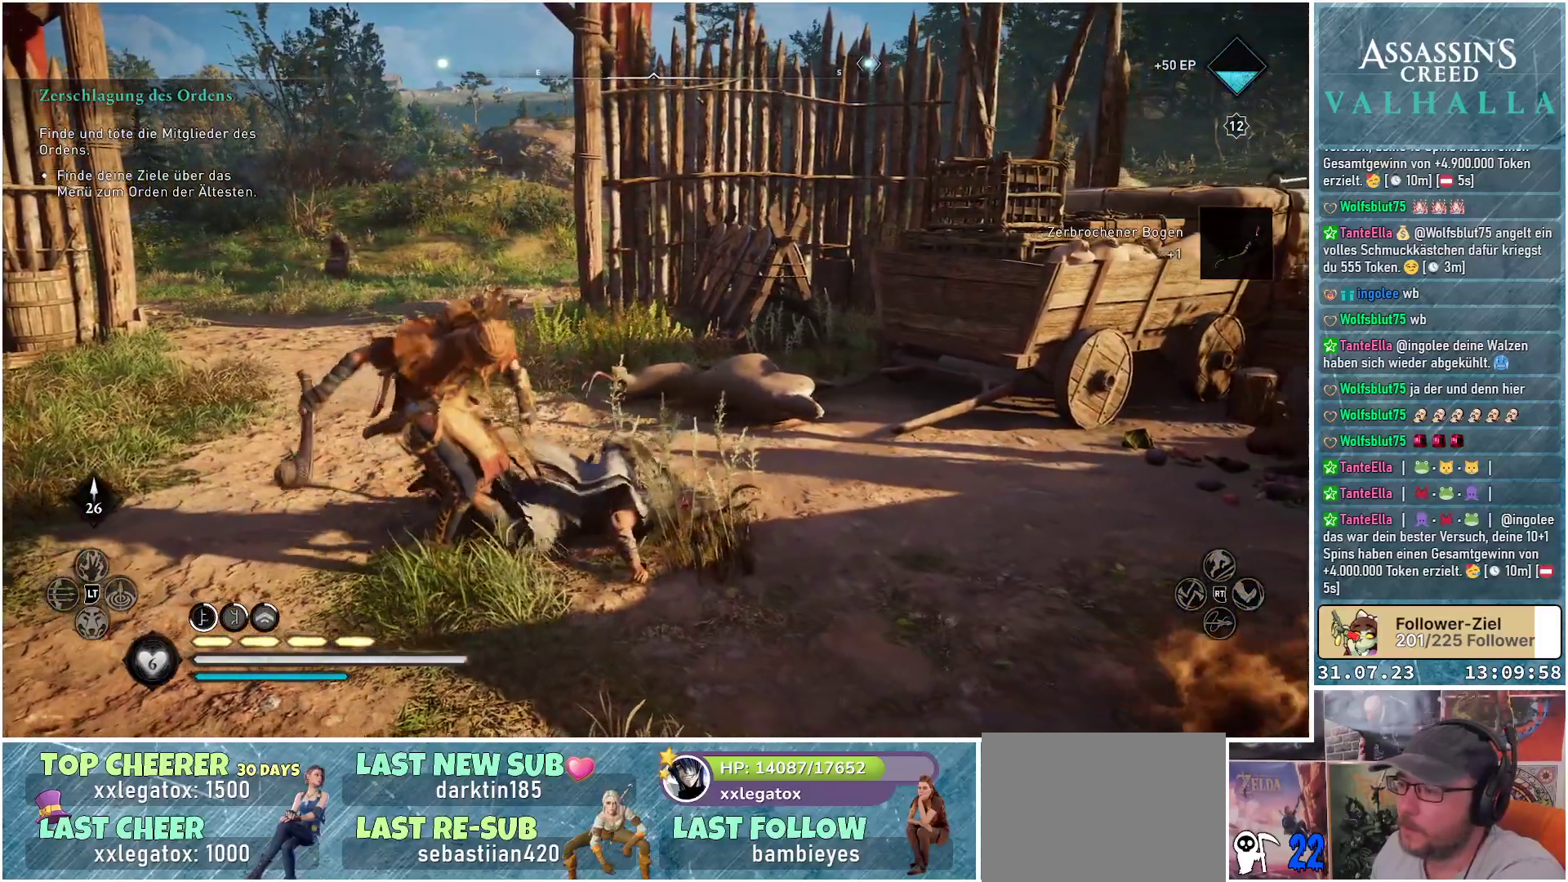
{"buttons": [], "left_stick": "center", "right_stick": "center", "events": []}
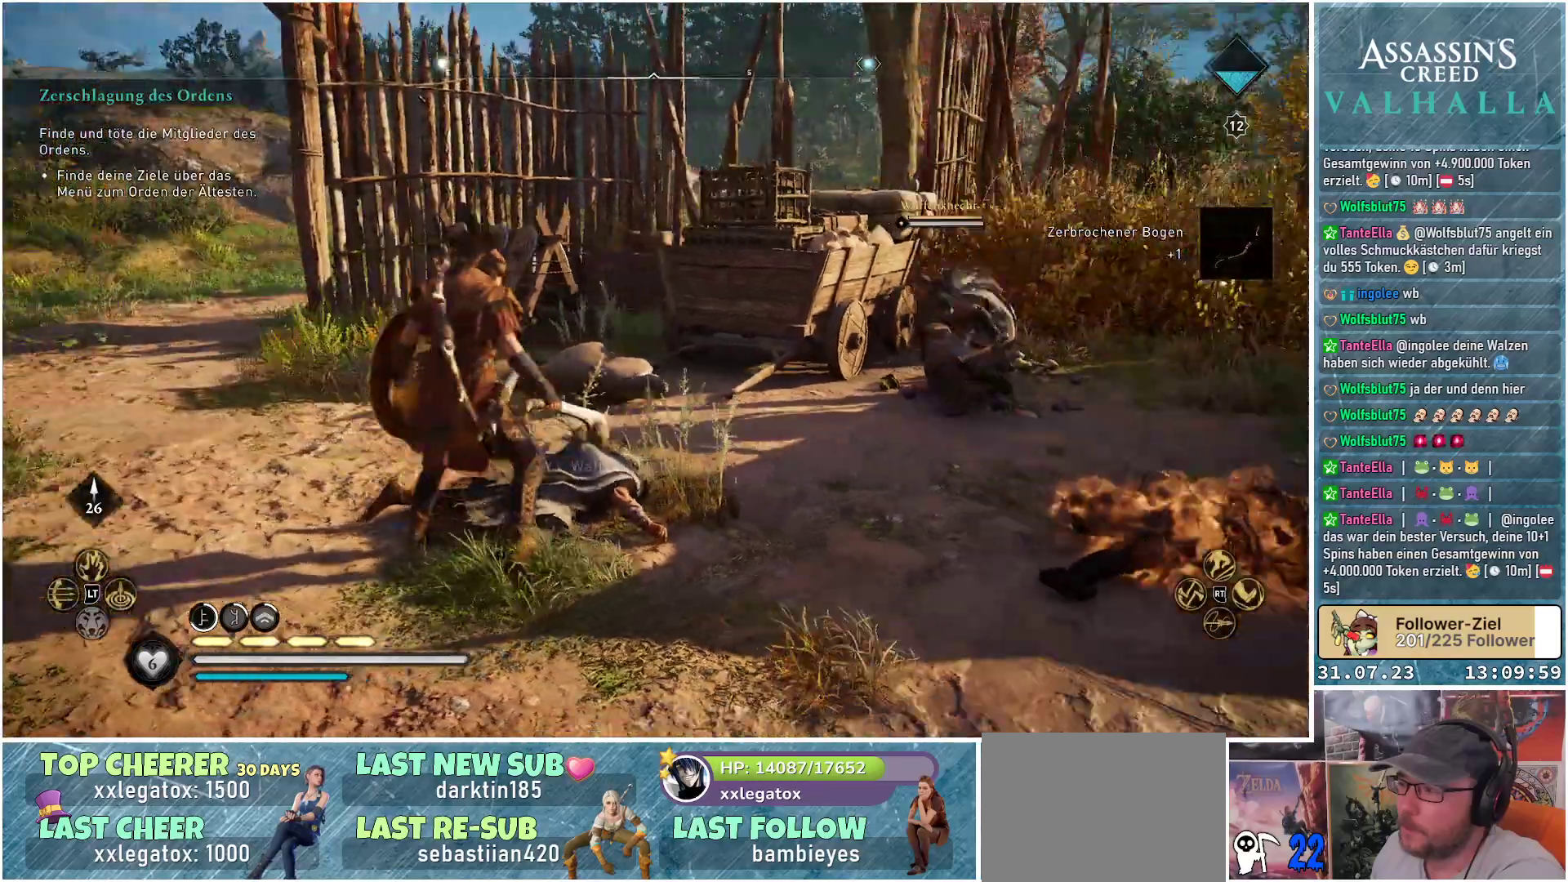
{"buttons": [], "left_stick": "center", "right_stick": "center", "events": []}
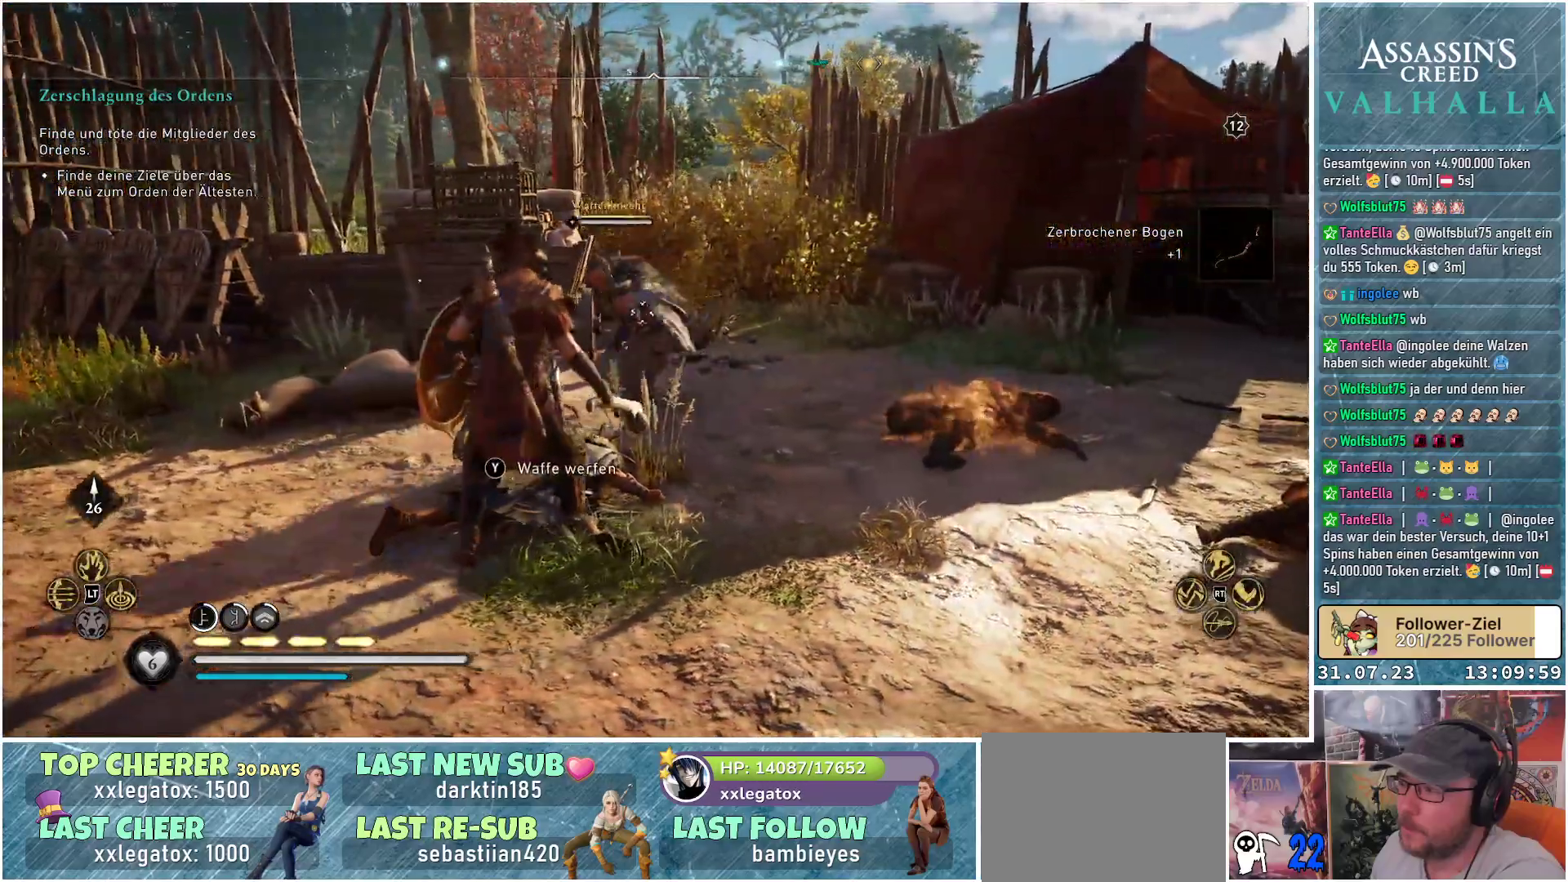
{"buttons": [], "left_stick": "right", "right_stick": "center", "events": [[83, "left_stick", "right"], [200, "L1", "down"], [383, "L1", "up"]]}
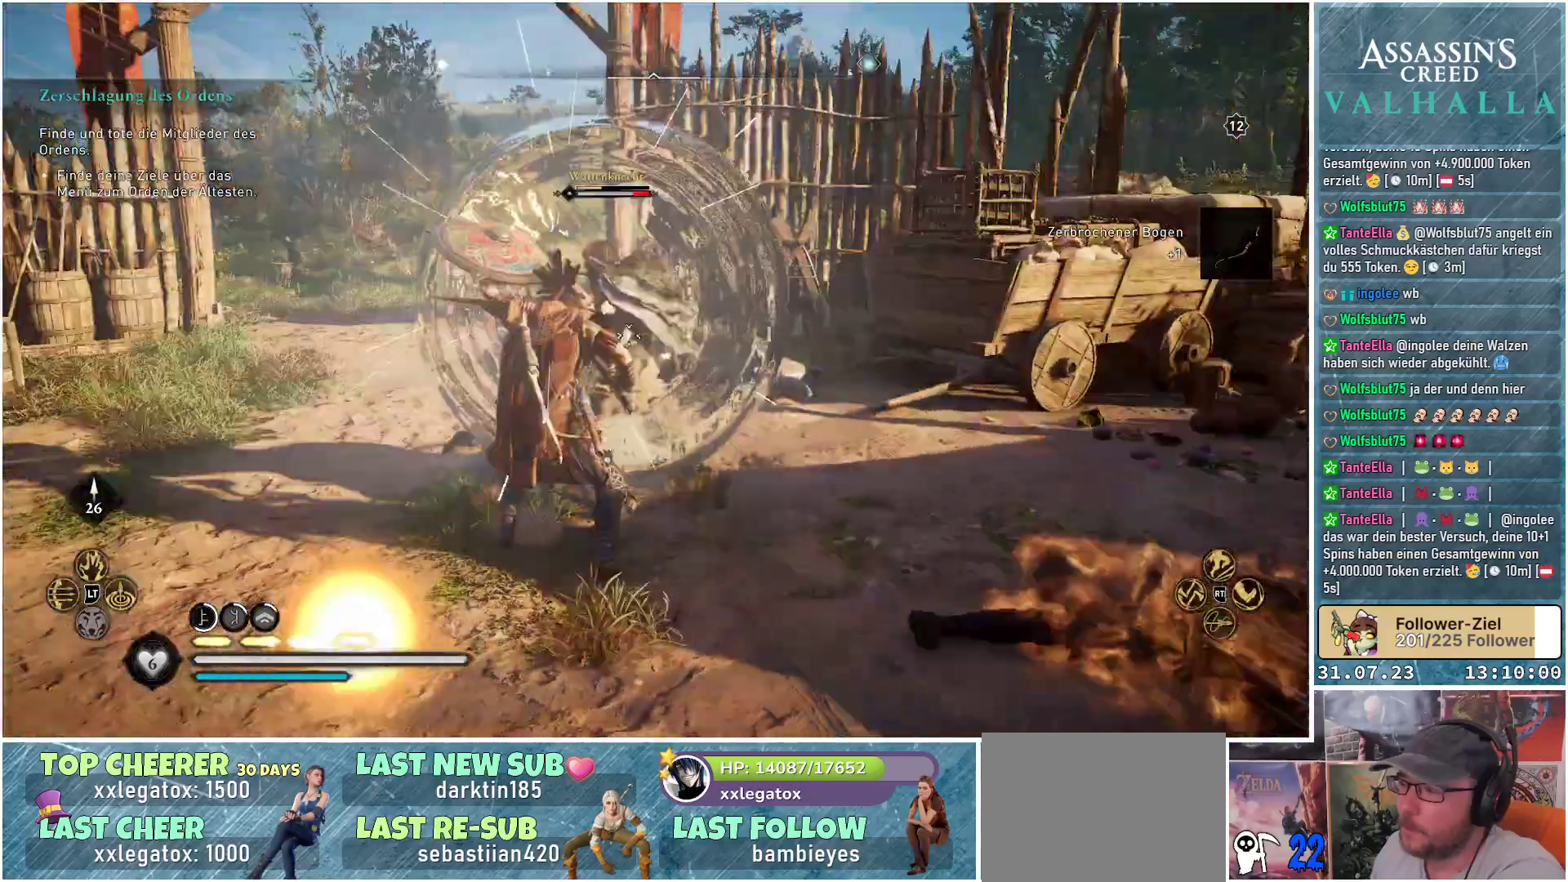
{"buttons": ["R1"], "left_stick": "center", "right_stick": "center", "events": [[33, "left_stick", "center"], [417, "R1", "down"]]}
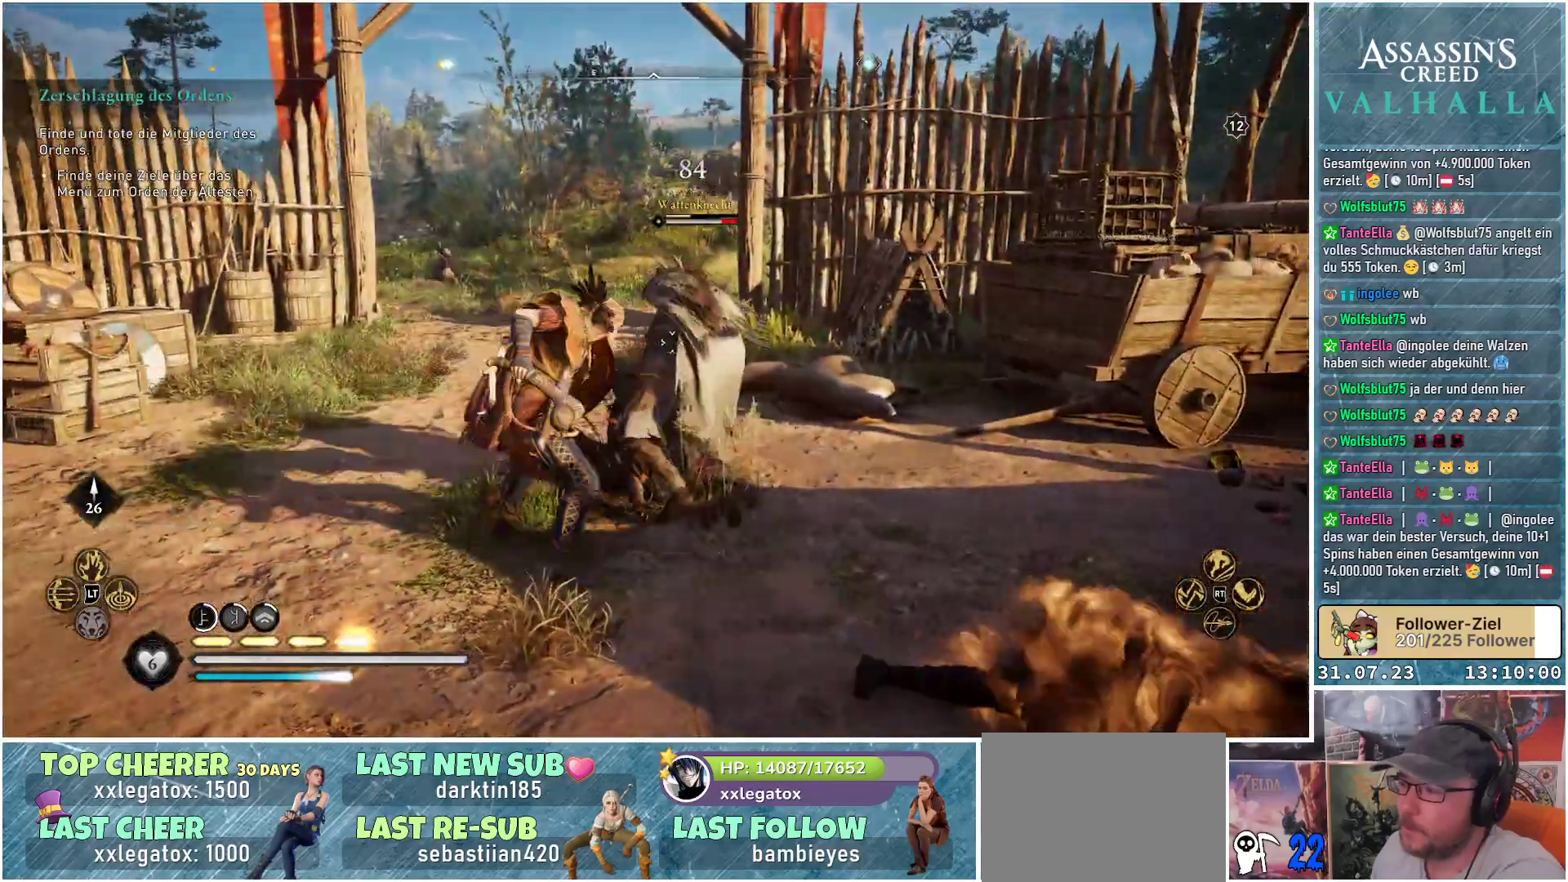
{"buttons": ["R1"], "left_stick": "center", "right_stick": "center", "events": [[83, "R1", "up"], [450, "R1", "down"]]}
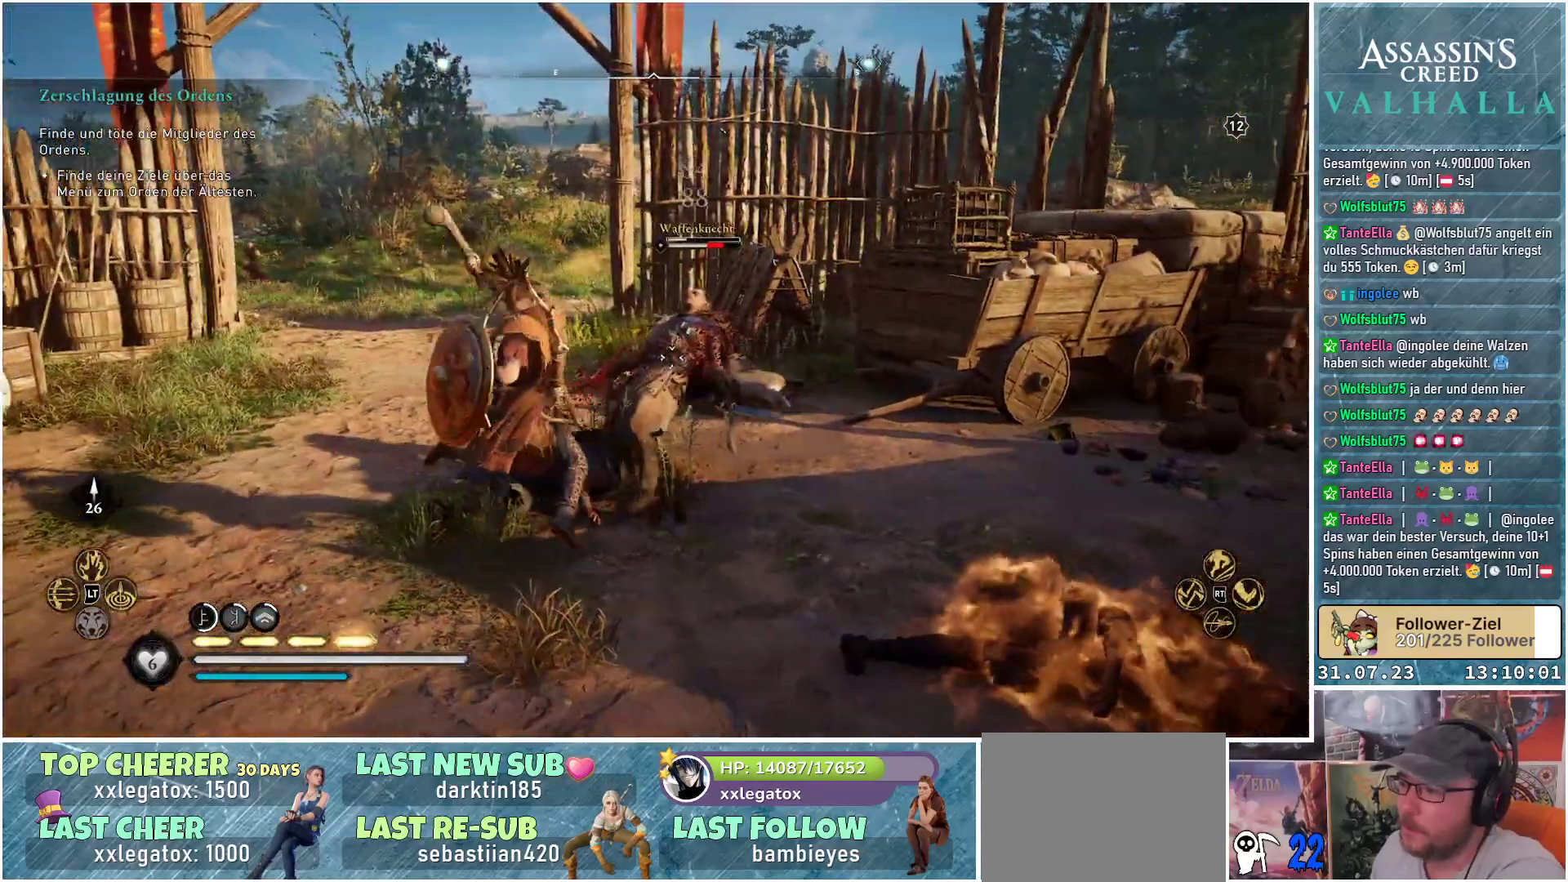
{"buttons": [], "left_stick": "center", "right_stick": "center", "events": [[117, "R1", "up"]]}
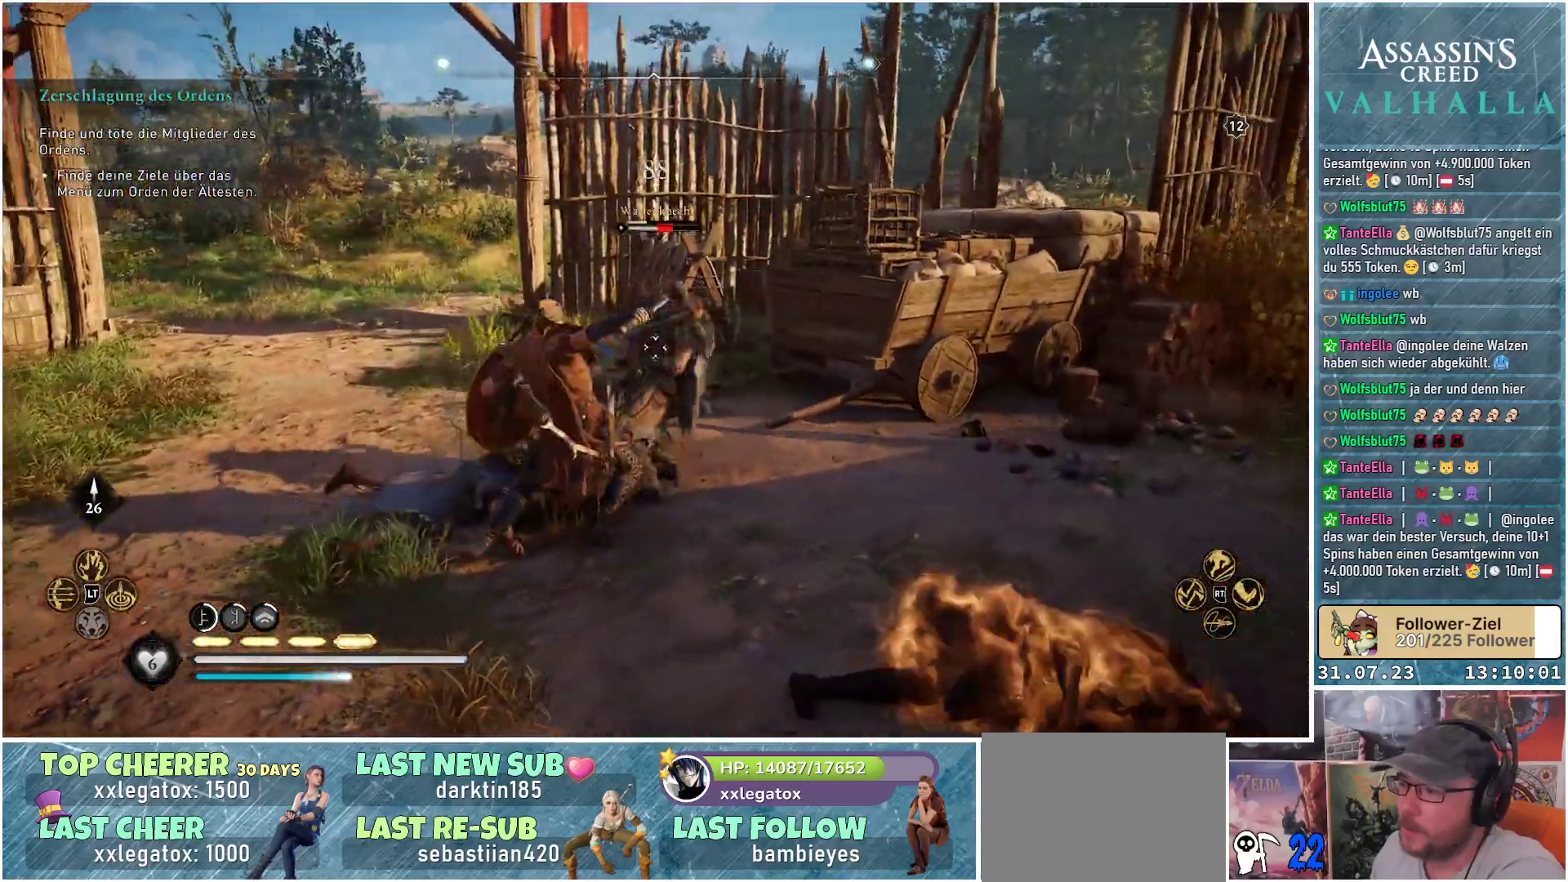
{"buttons": ["R1"], "left_stick": "center", "right_stick": "center", "events": [[17, "R1", "down"], [167, "R1", "up"], [500, "R1", "down"]]}
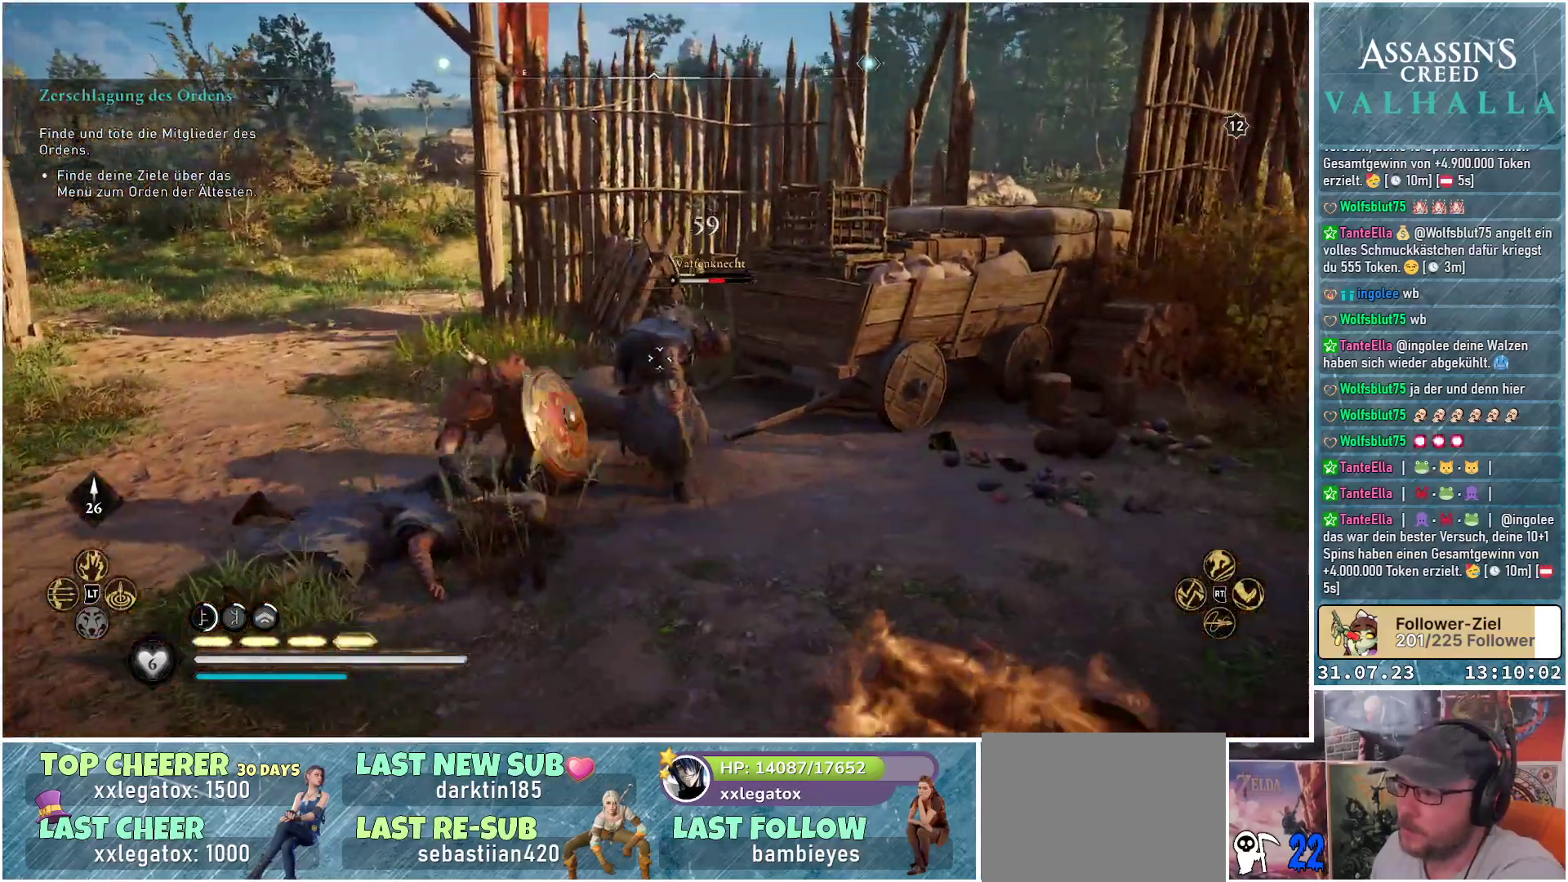
{"buttons": [], "left_stick": "center", "right_stick": "center", "events": [[133, "R1", "up"]]}
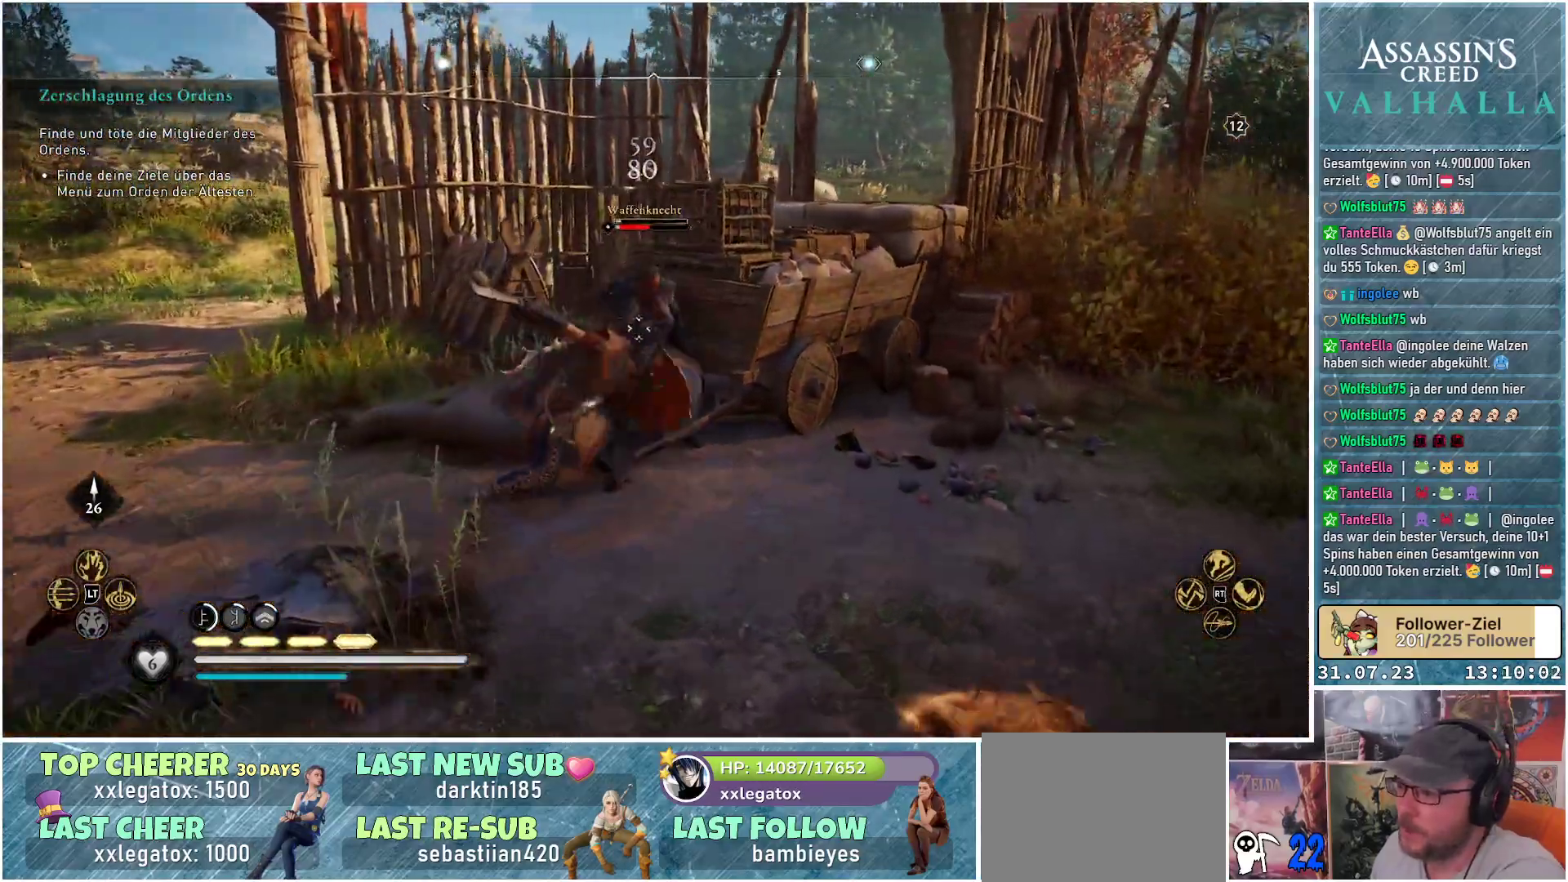
{"buttons": [], "left_stick": "center", "right_stick": "center", "events": []}
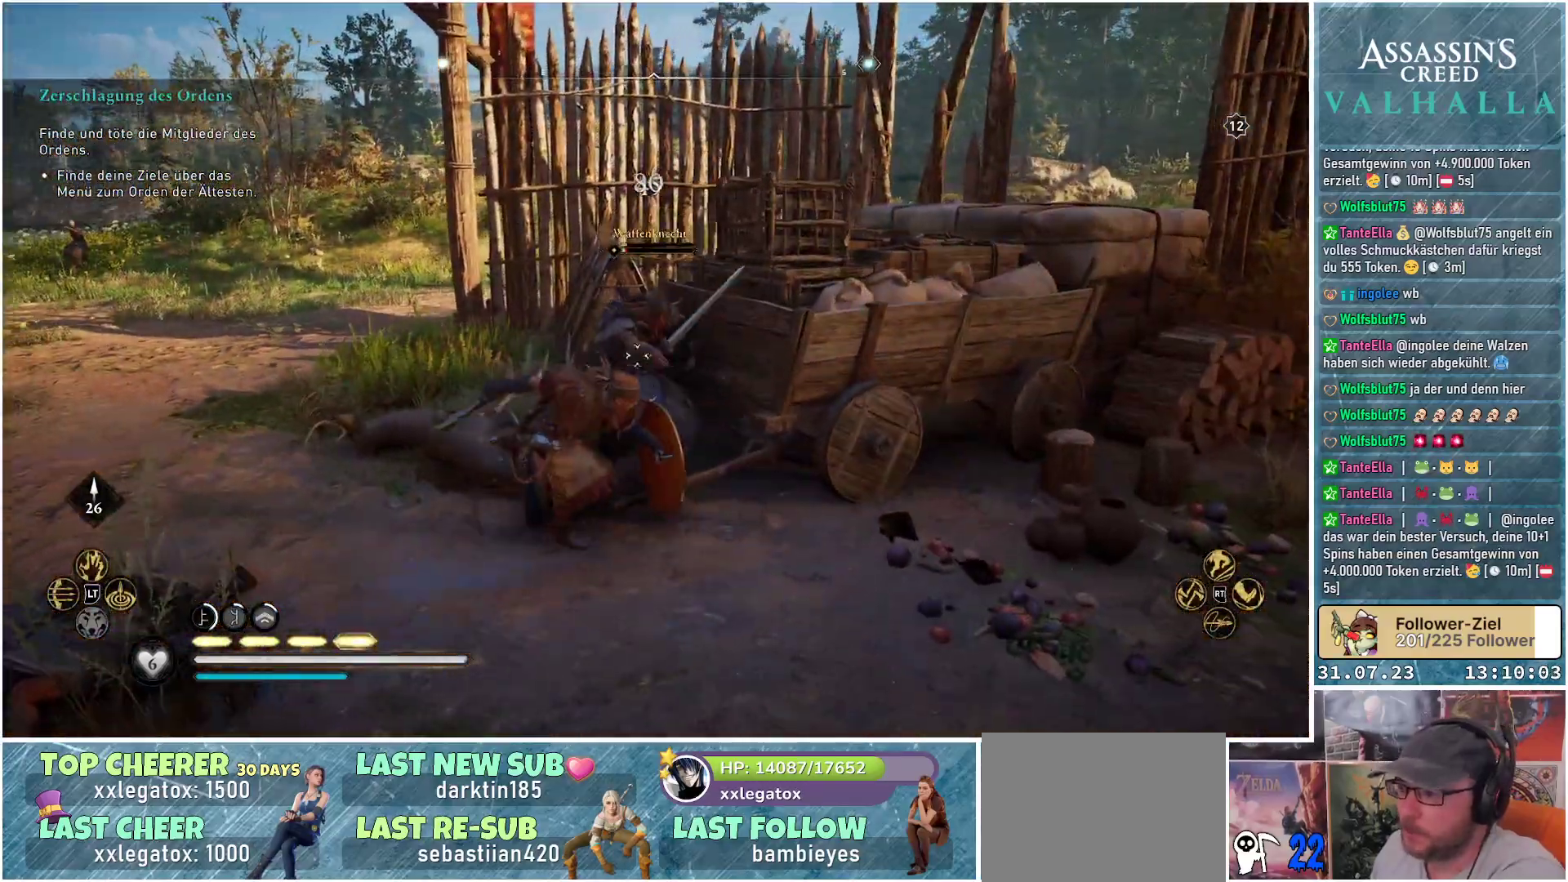
{"buttons": ["R1"], "left_stick": "down-left", "right_stick": "center", "events": [[183, "left_stick", "down-left"], [367, "R1", "down"]]}
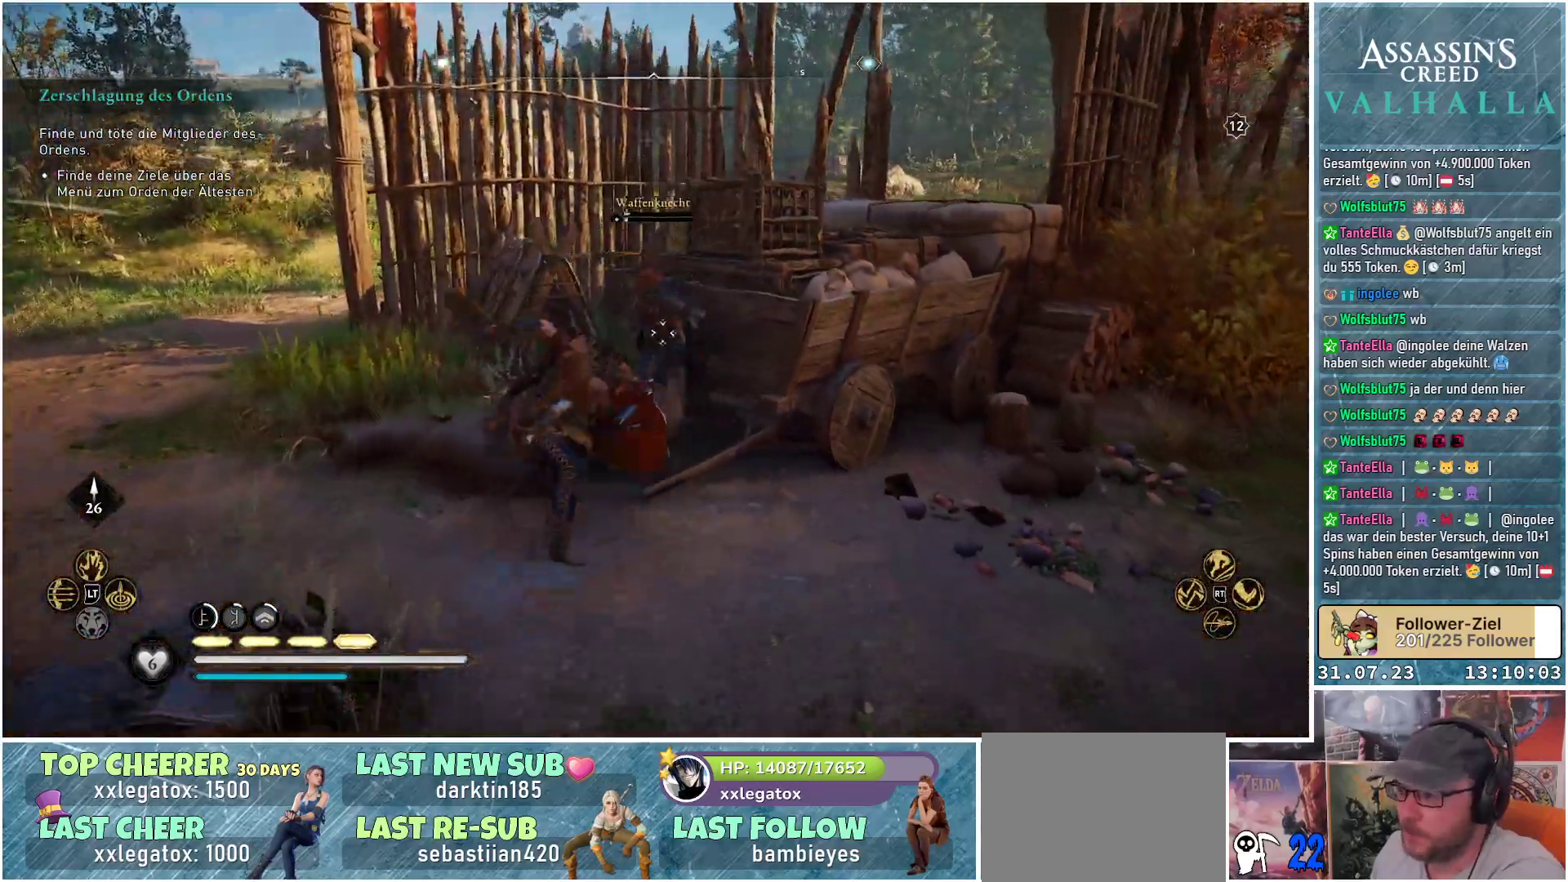
{"buttons": [], "left_stick": "center", "right_stick": "center", "events": [[17, "R1", "up"], [17, "left_stick", "center"]]}
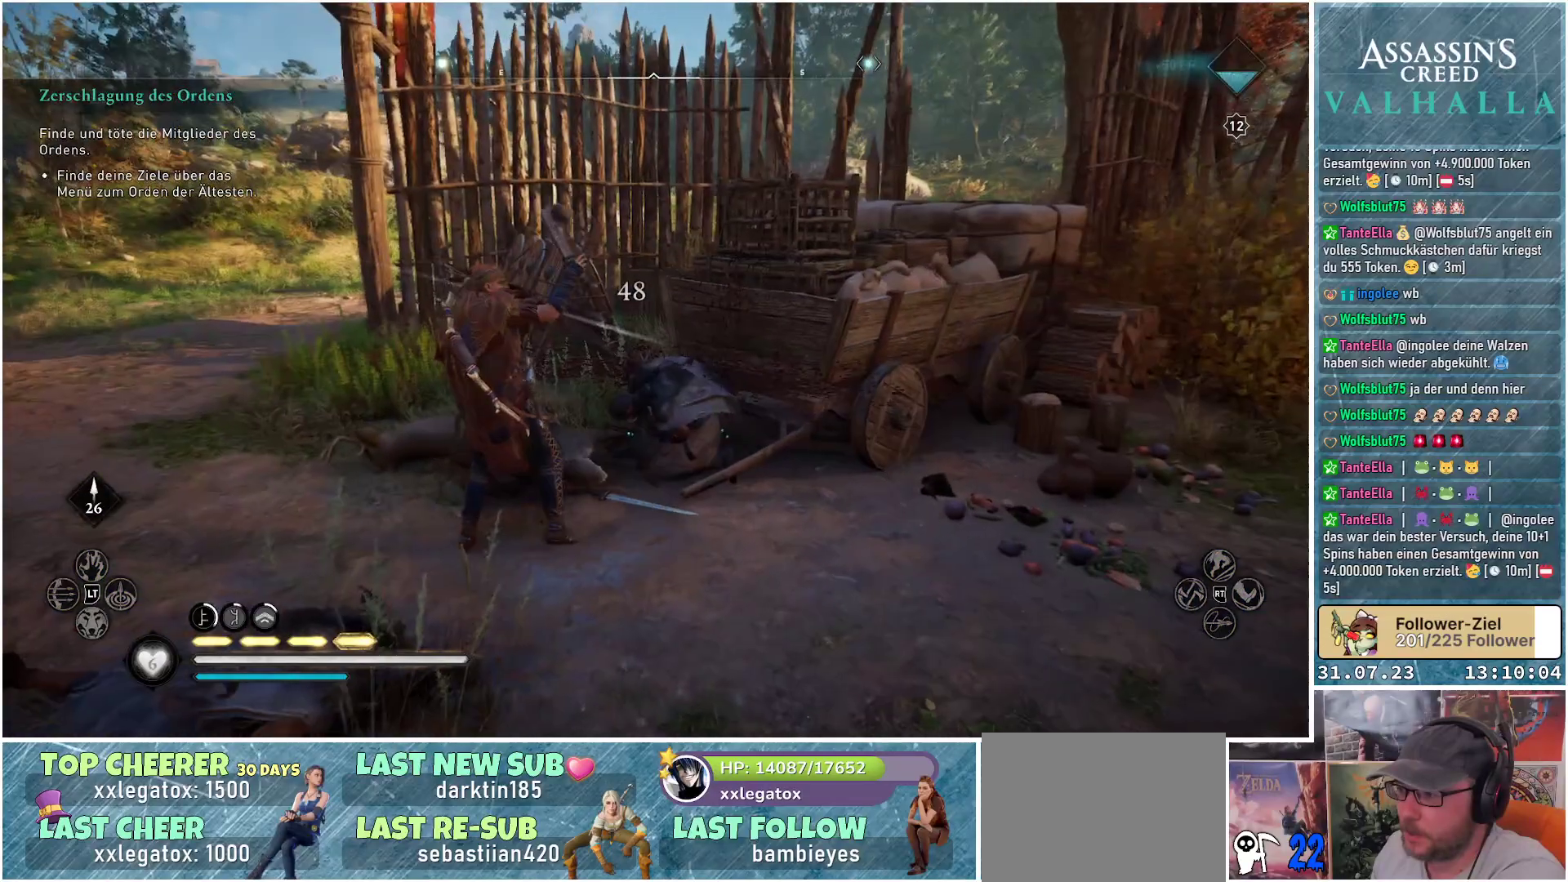
{"buttons": [], "left_stick": "down", "right_stick": "center", "events": [[17, "left_stick", "down"]]}
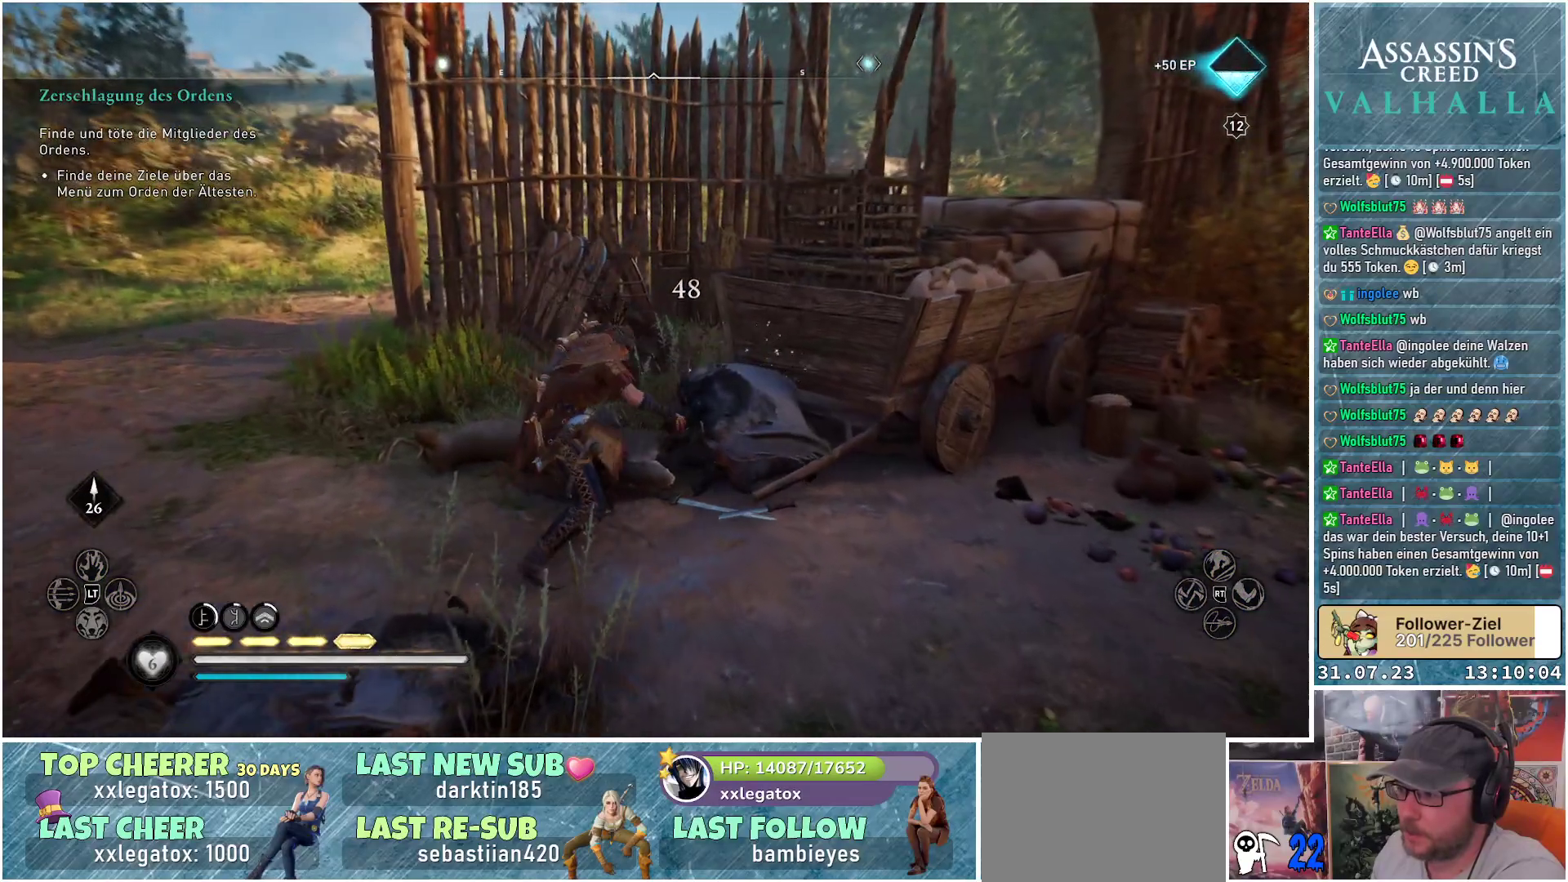
{"buttons": [], "left_stick": "center", "right_stick": "center", "events": [[33, "left_stick", "center"]]}
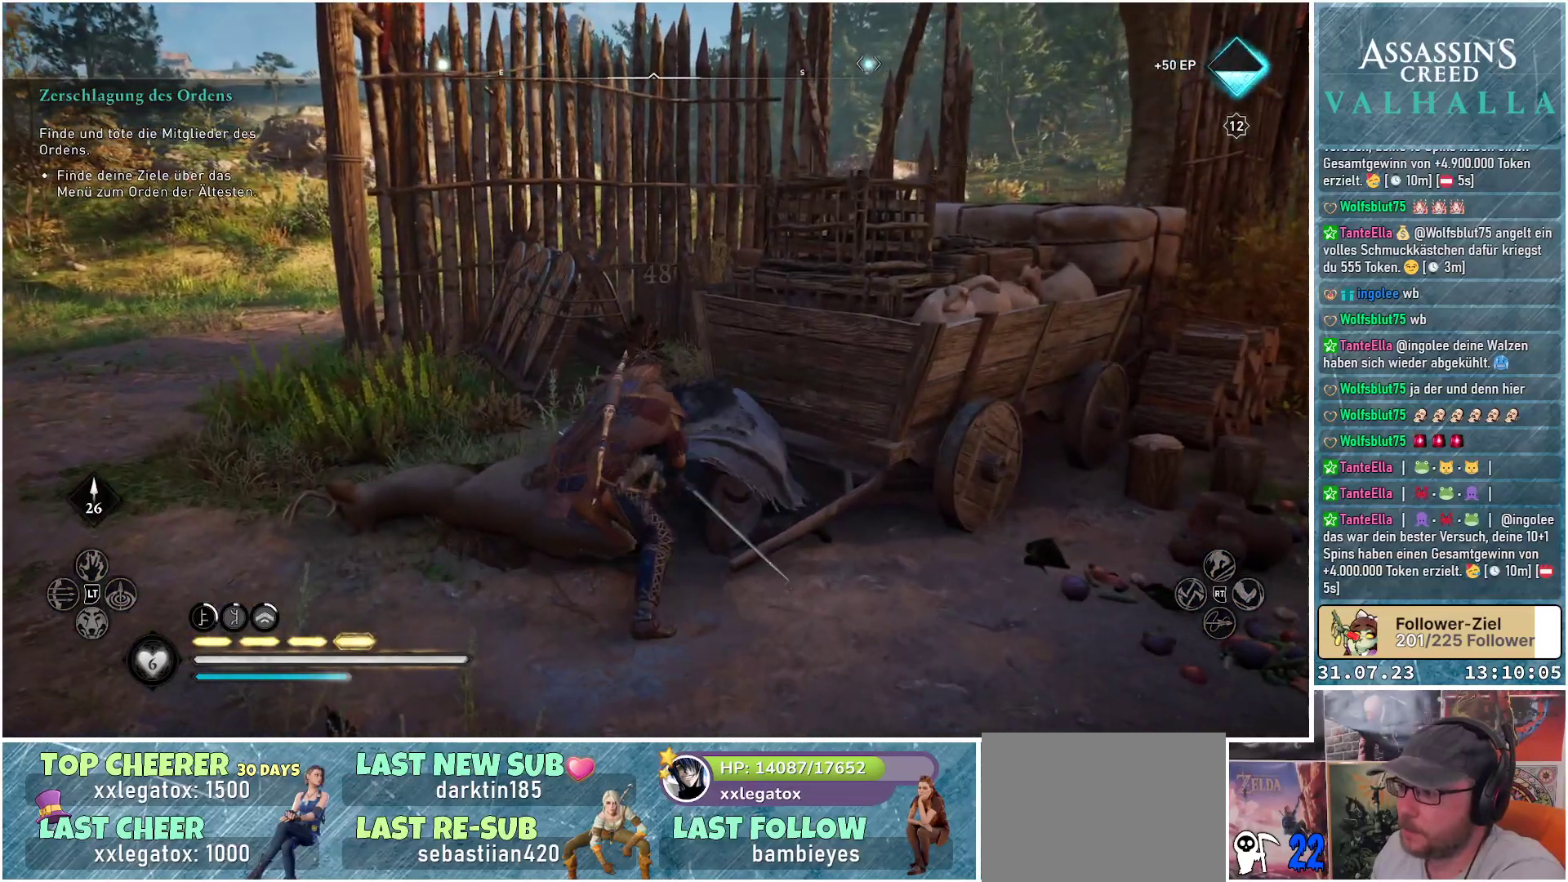
{"buttons": [], "left_stick": "center", "right_stick": "center", "events": []}
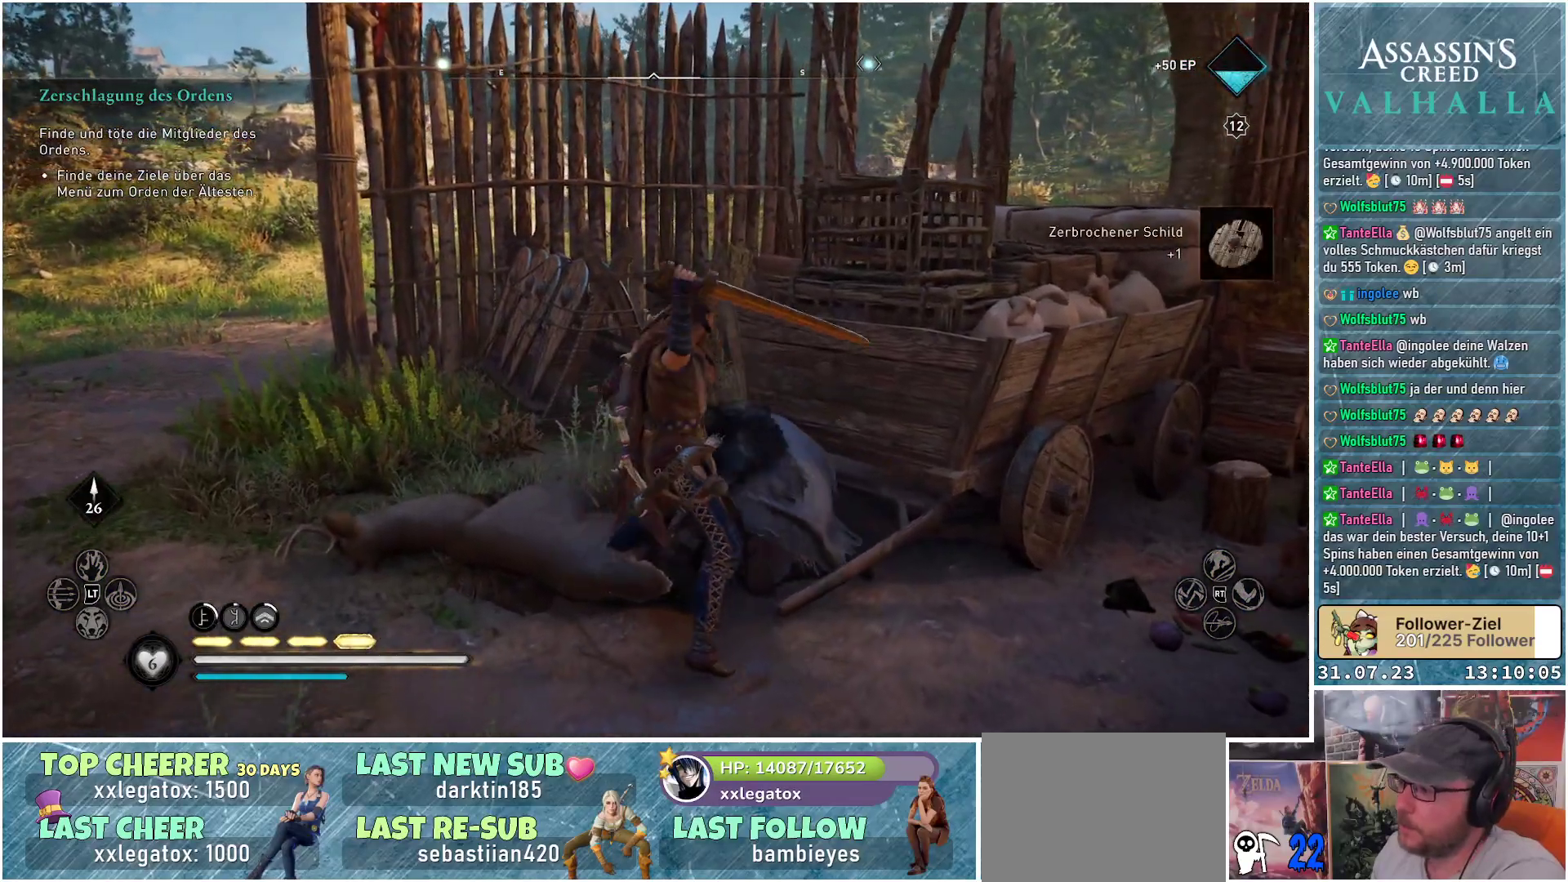
{"buttons": [], "left_stick": "center", "right_stick": "center", "events": []}
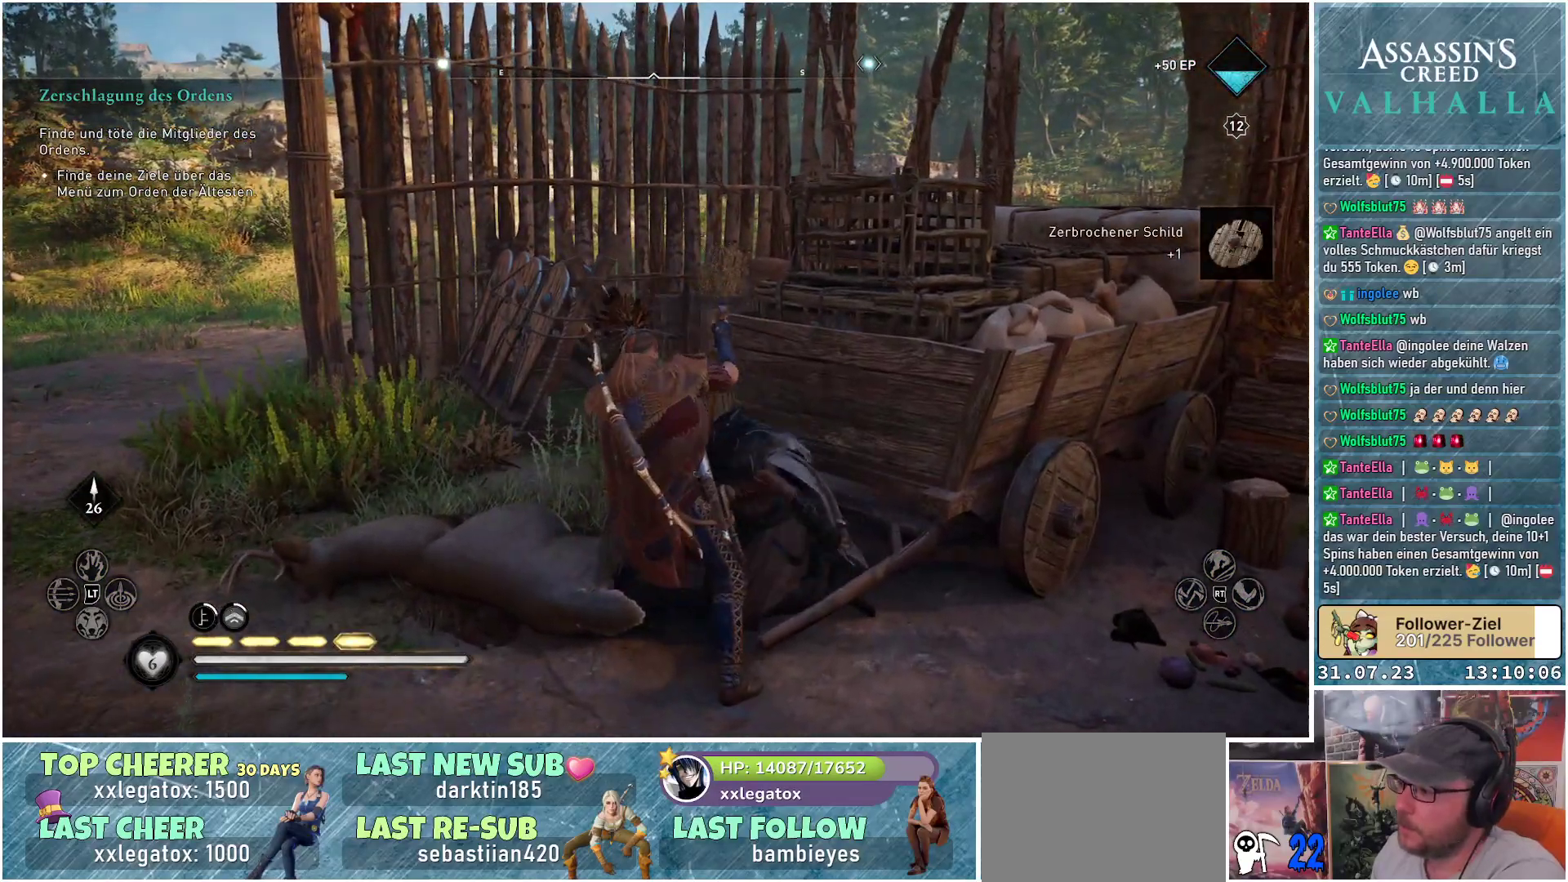
{"buttons": [], "left_stick": "center", "right_stick": "right", "events": [[233, "right_stick", "right"]]}
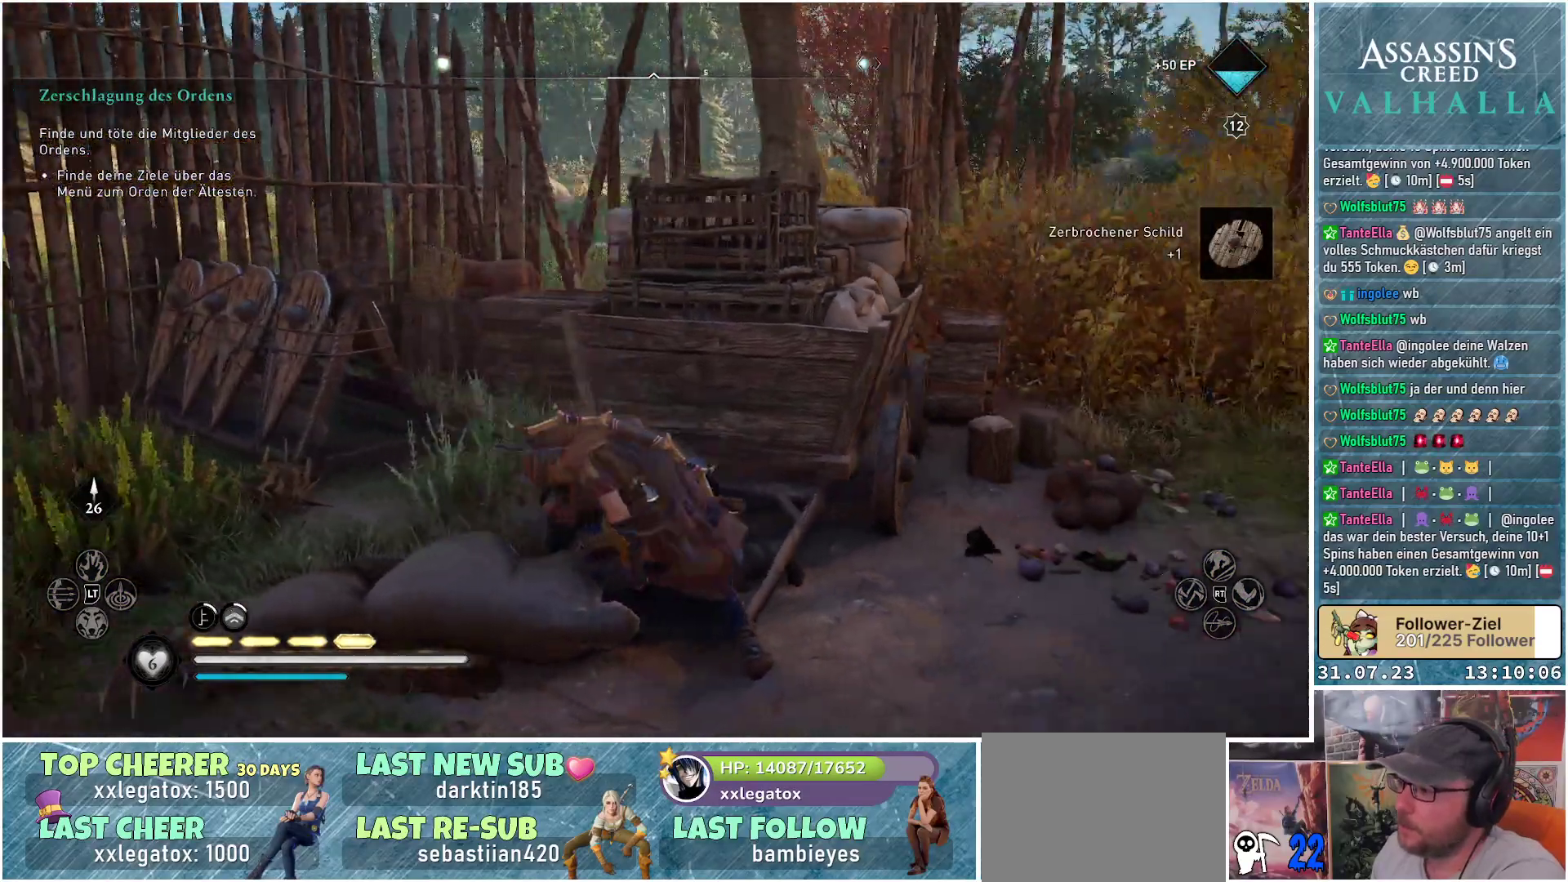
{"buttons": [], "left_stick": "center", "right_stick": "center", "events": [[333, "right_stick", "center"]]}
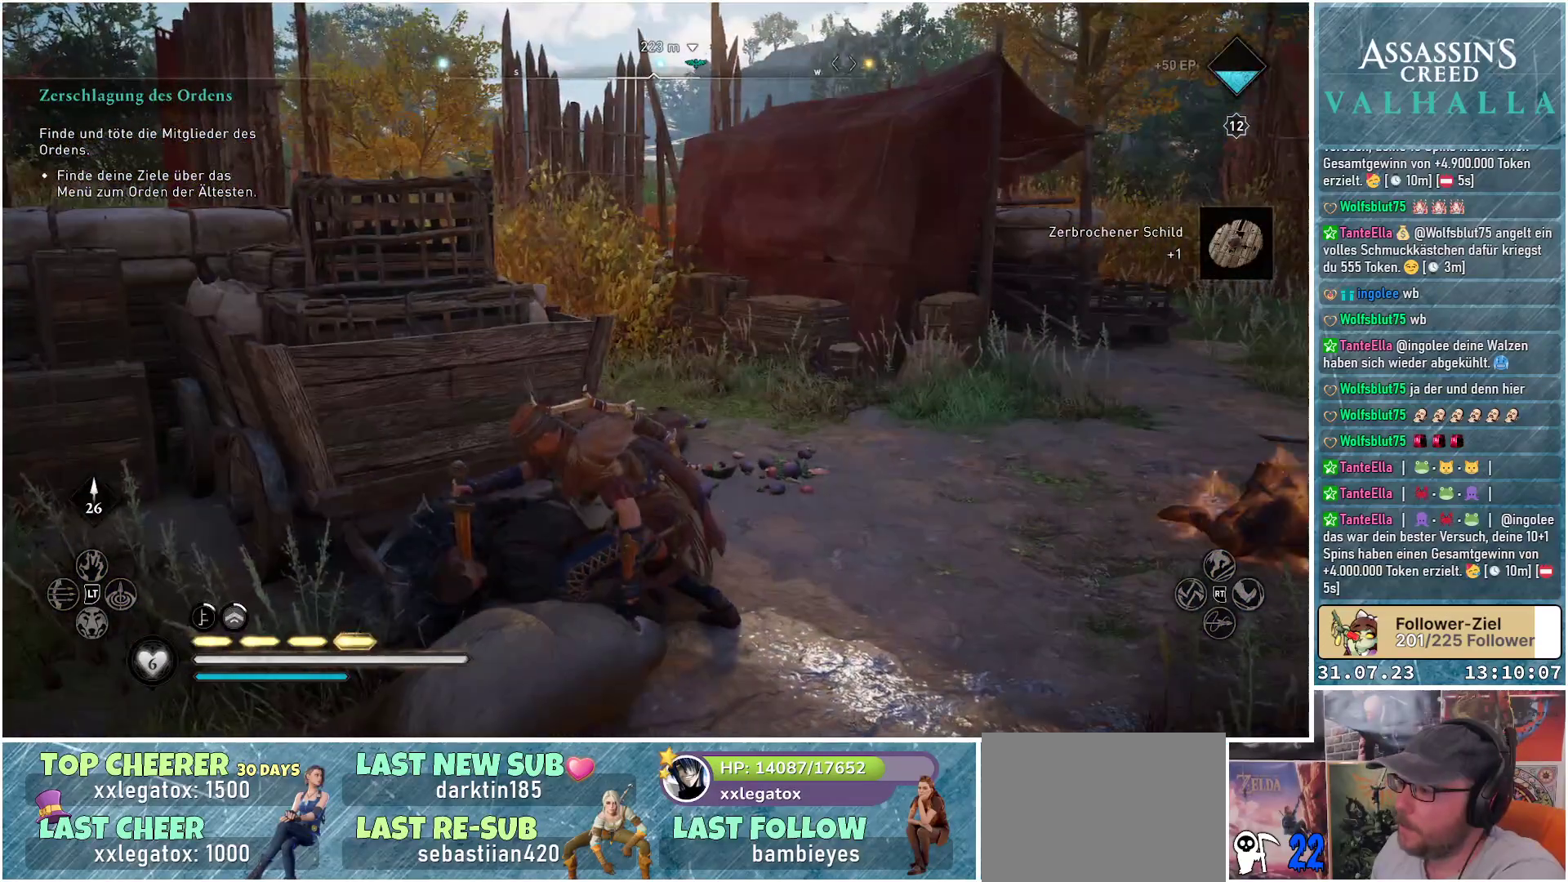
{"buttons": [], "left_stick": "center", "right_stick": "center", "events": []}
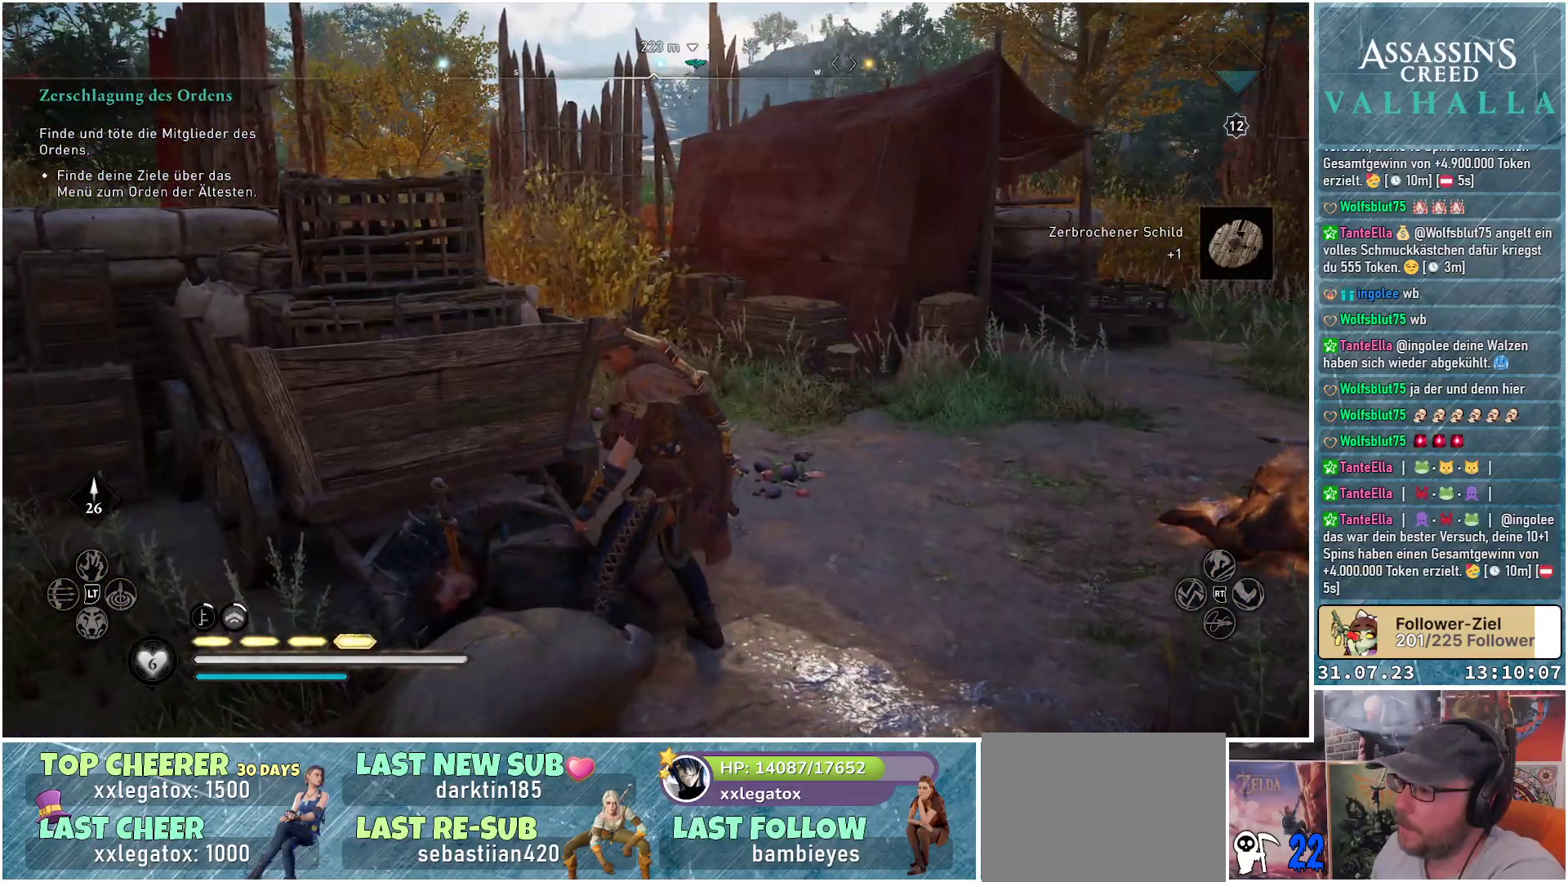
{"buttons": [], "left_stick": "right", "right_stick": "right", "events": [[167, "left_stick", "down-right"], [333, "right_stick", "right"], [400, "left_stick", "right"]]}
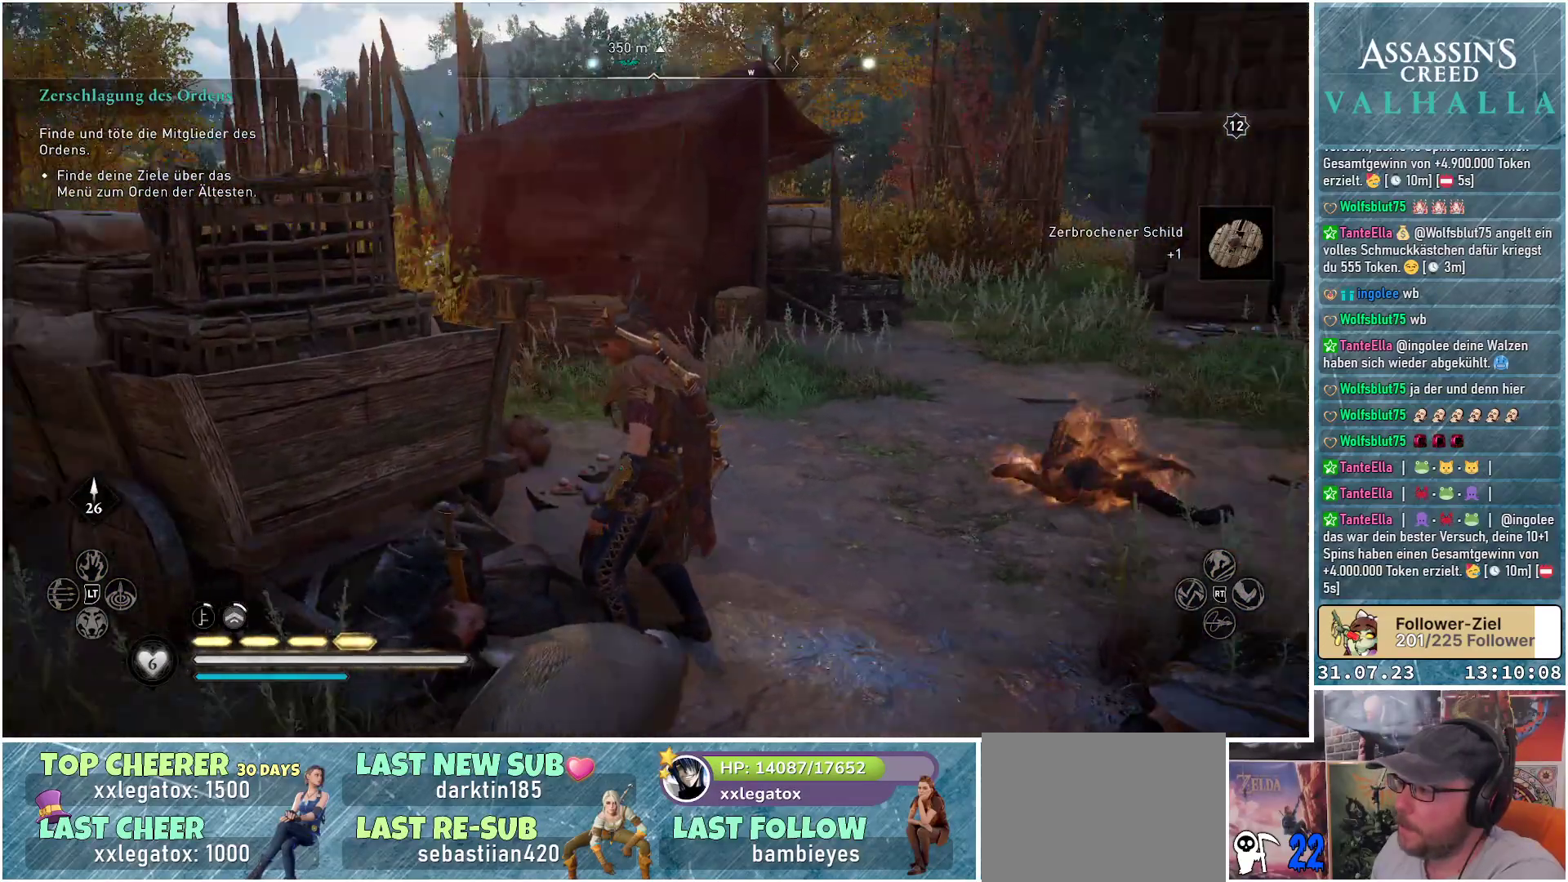
{"buttons": [], "left_stick": "up-right", "right_stick": "center", "events": [[183, "left_stick", "up-right"], [283, "right_stick", "center"]]}
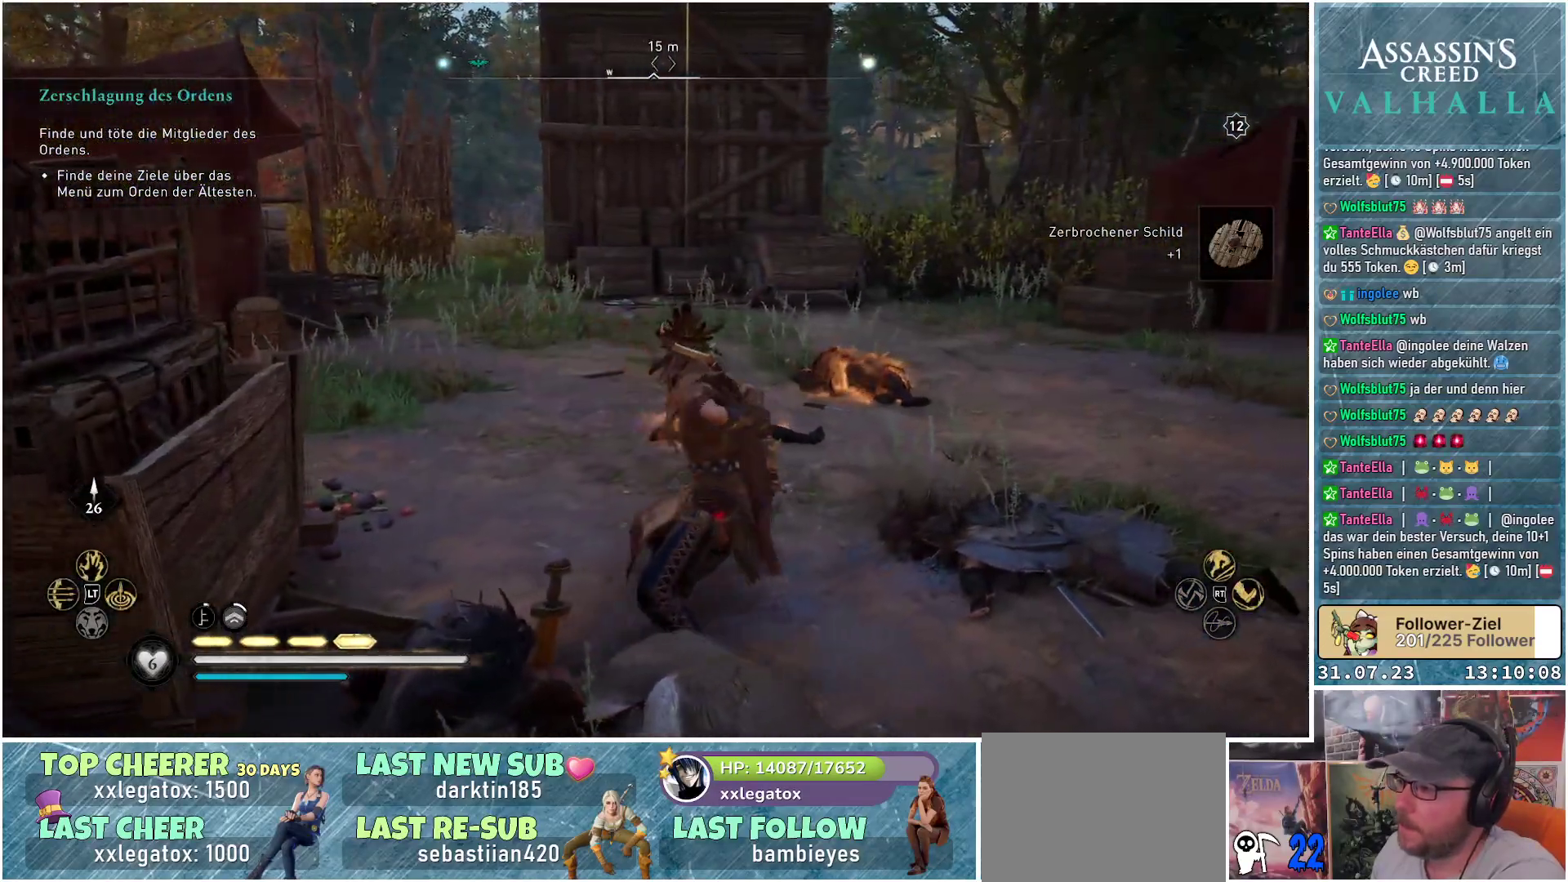
{"buttons": [], "left_stick": "up", "right_stick": "right", "events": [[50, "right_stick", "right"], [317, "left_stick", "up"], [350, "right_stick", "down-right"], [483, "right_stick", "right"]]}
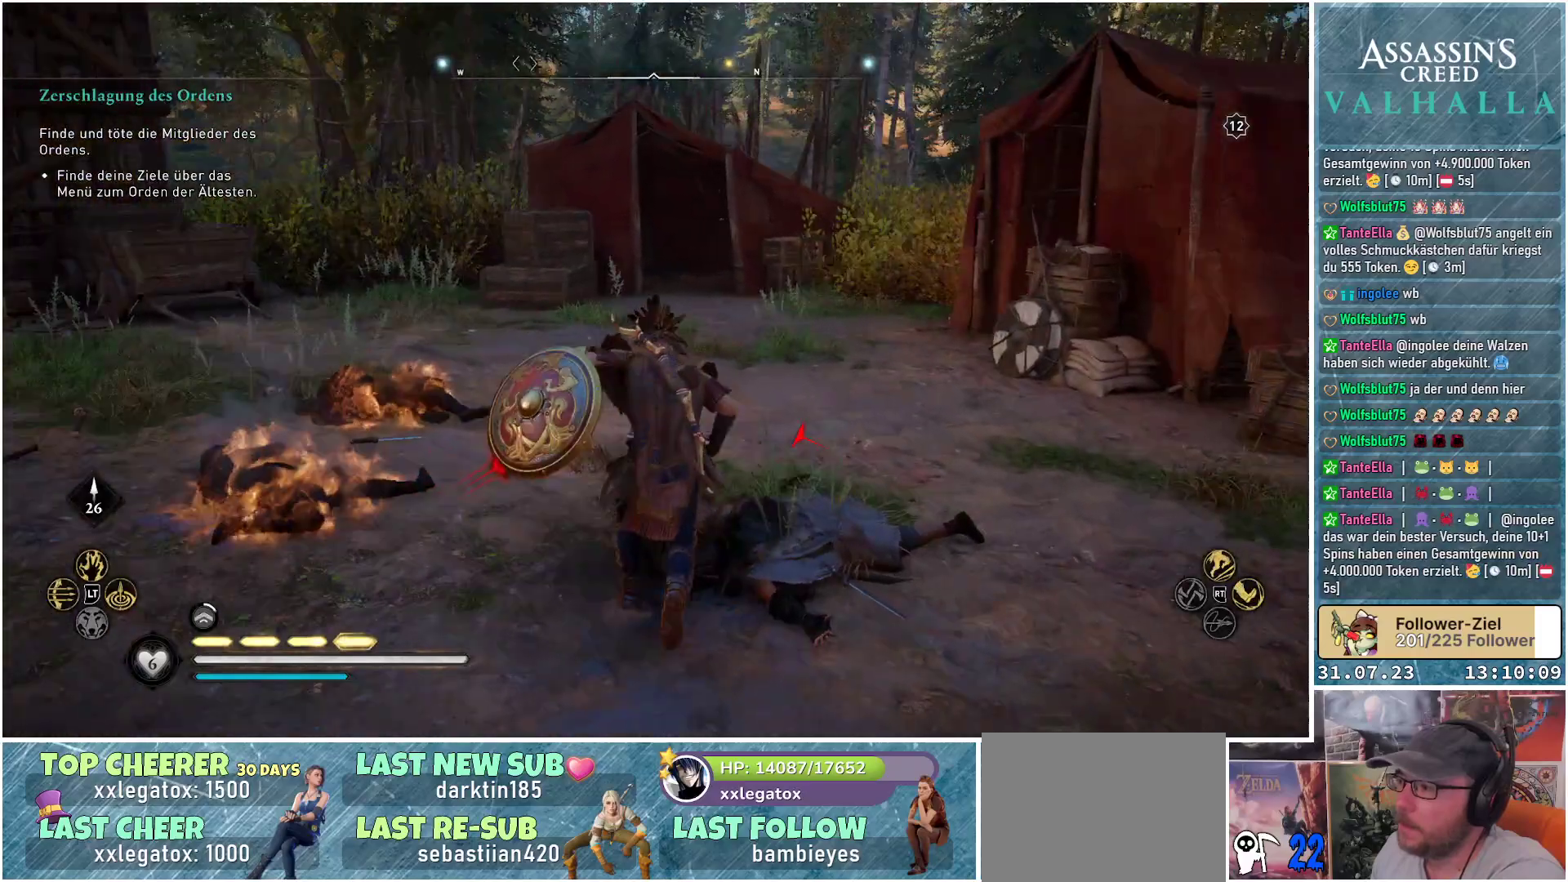
{"buttons": [], "left_stick": "up-right", "right_stick": "right", "events": [[150, "left_stick", "up-right"]]}
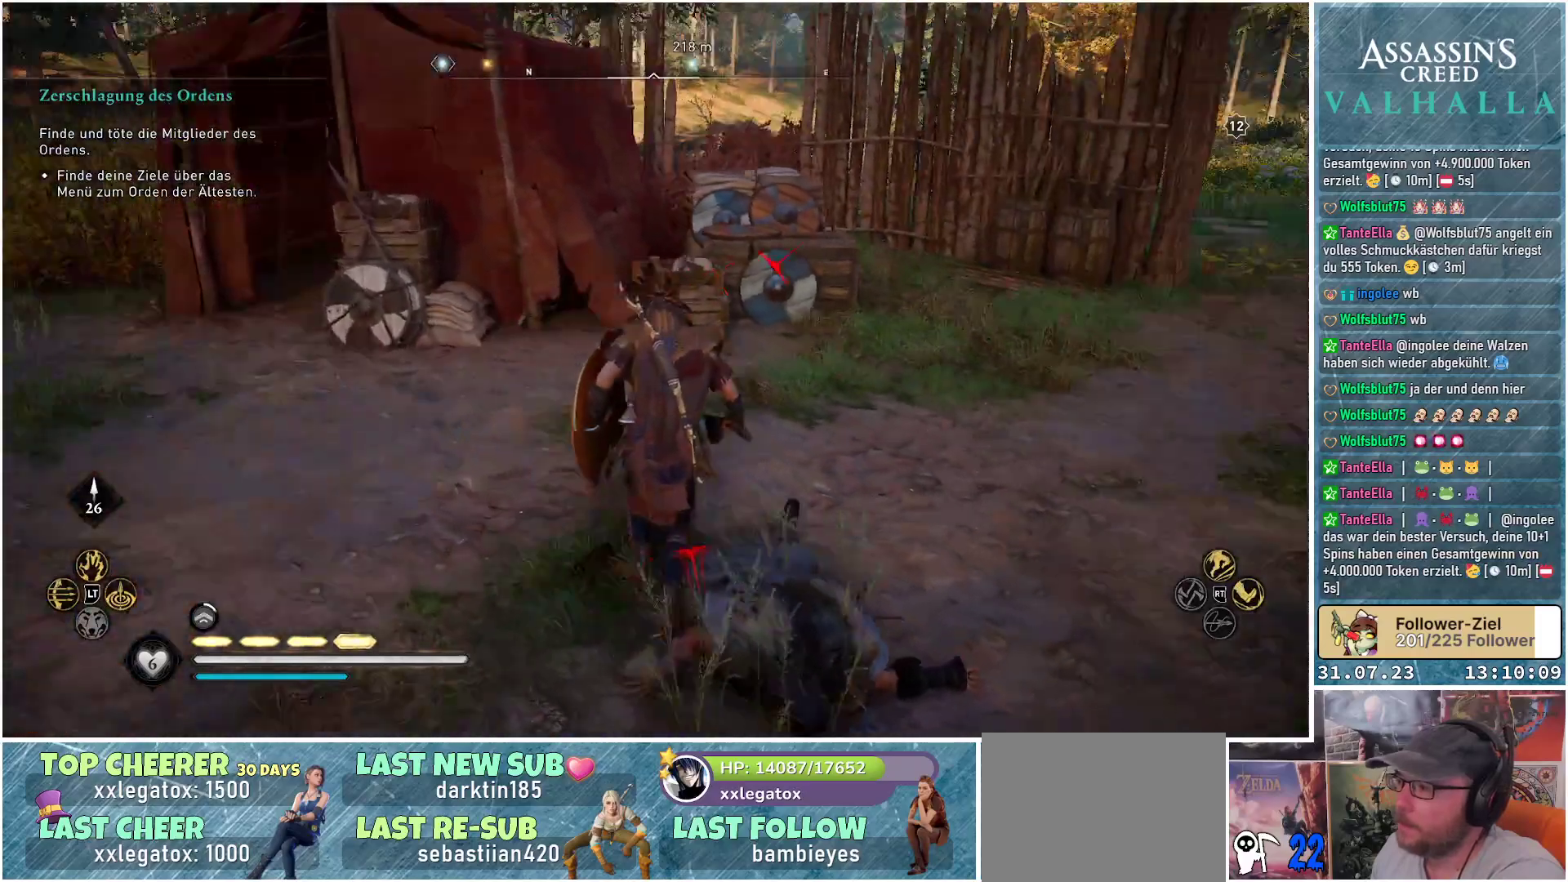
{"buttons": [], "left_stick": "up-left", "right_stick": "center", "events": [[383, "right_stick", "center"], [400, "left_stick", "up"], [500, "left_stick", "up-left"]]}
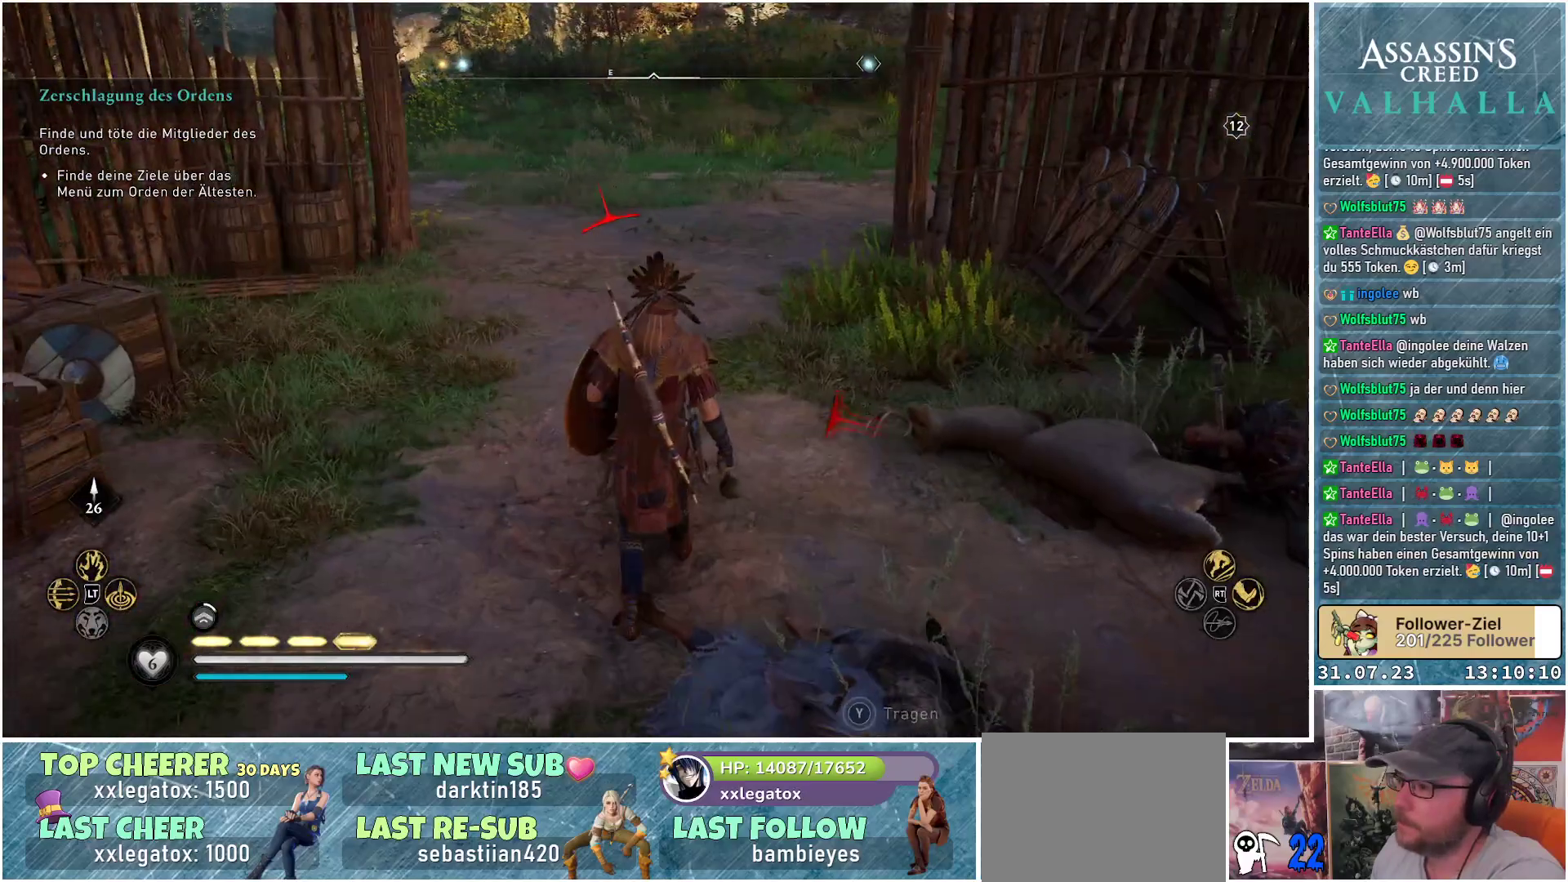
{"buttons": [], "left_stick": "up-right", "right_stick": "center", "events": [[50, "right_stick", "up-left"], [117, "left_stick", "center"], [283, "right_stick", "center"], [350, "left_stick", "up-right"]]}
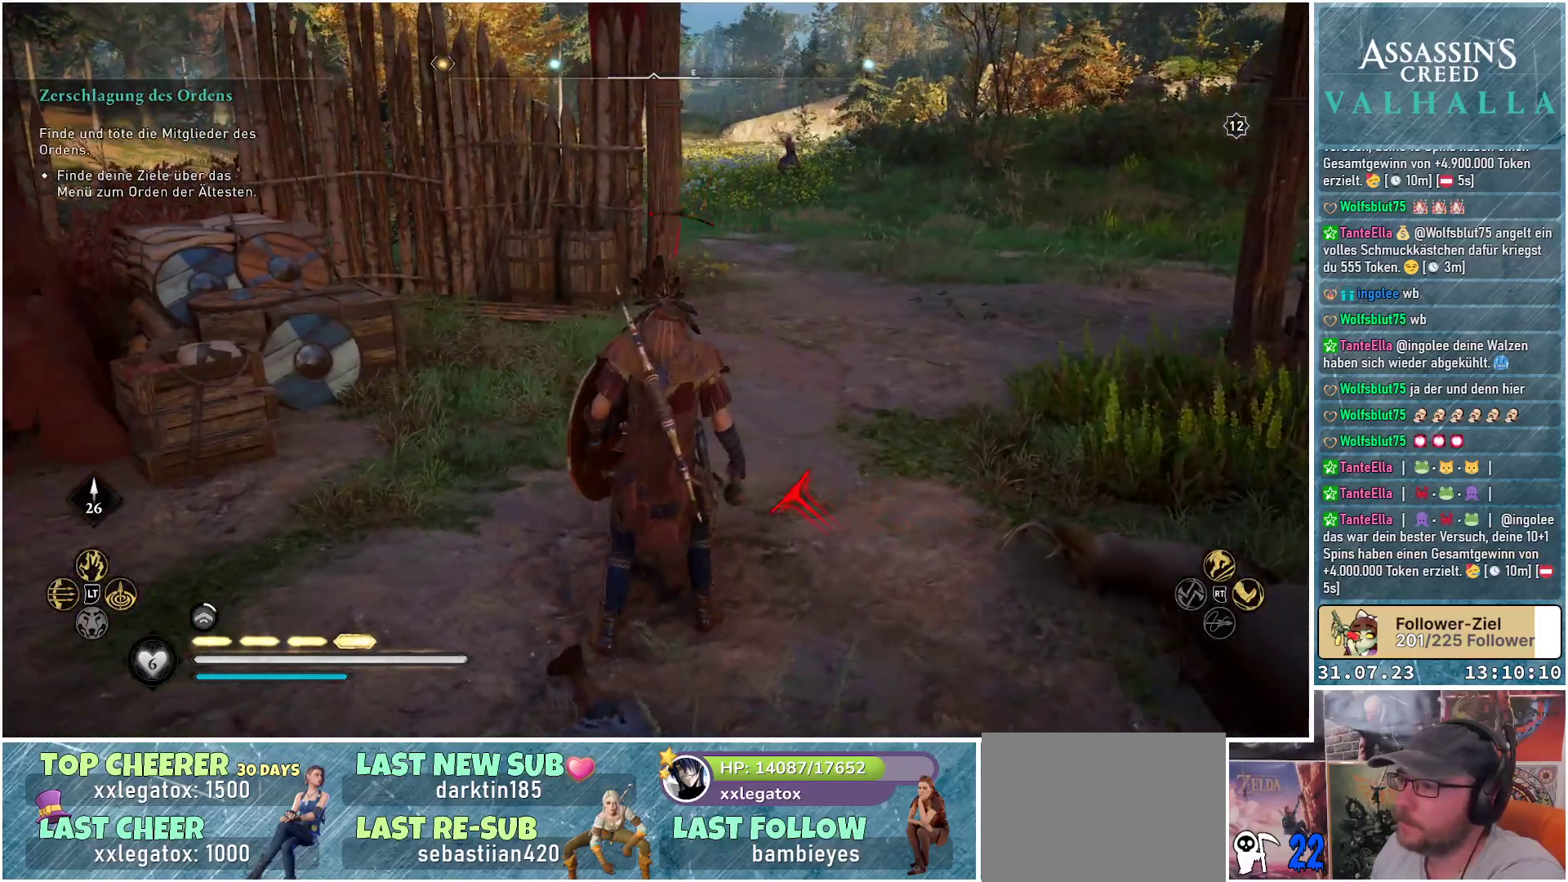
{"buttons": [], "left_stick": "center", "right_stick": "center", "events": [[417, "left_stick", "center"]]}
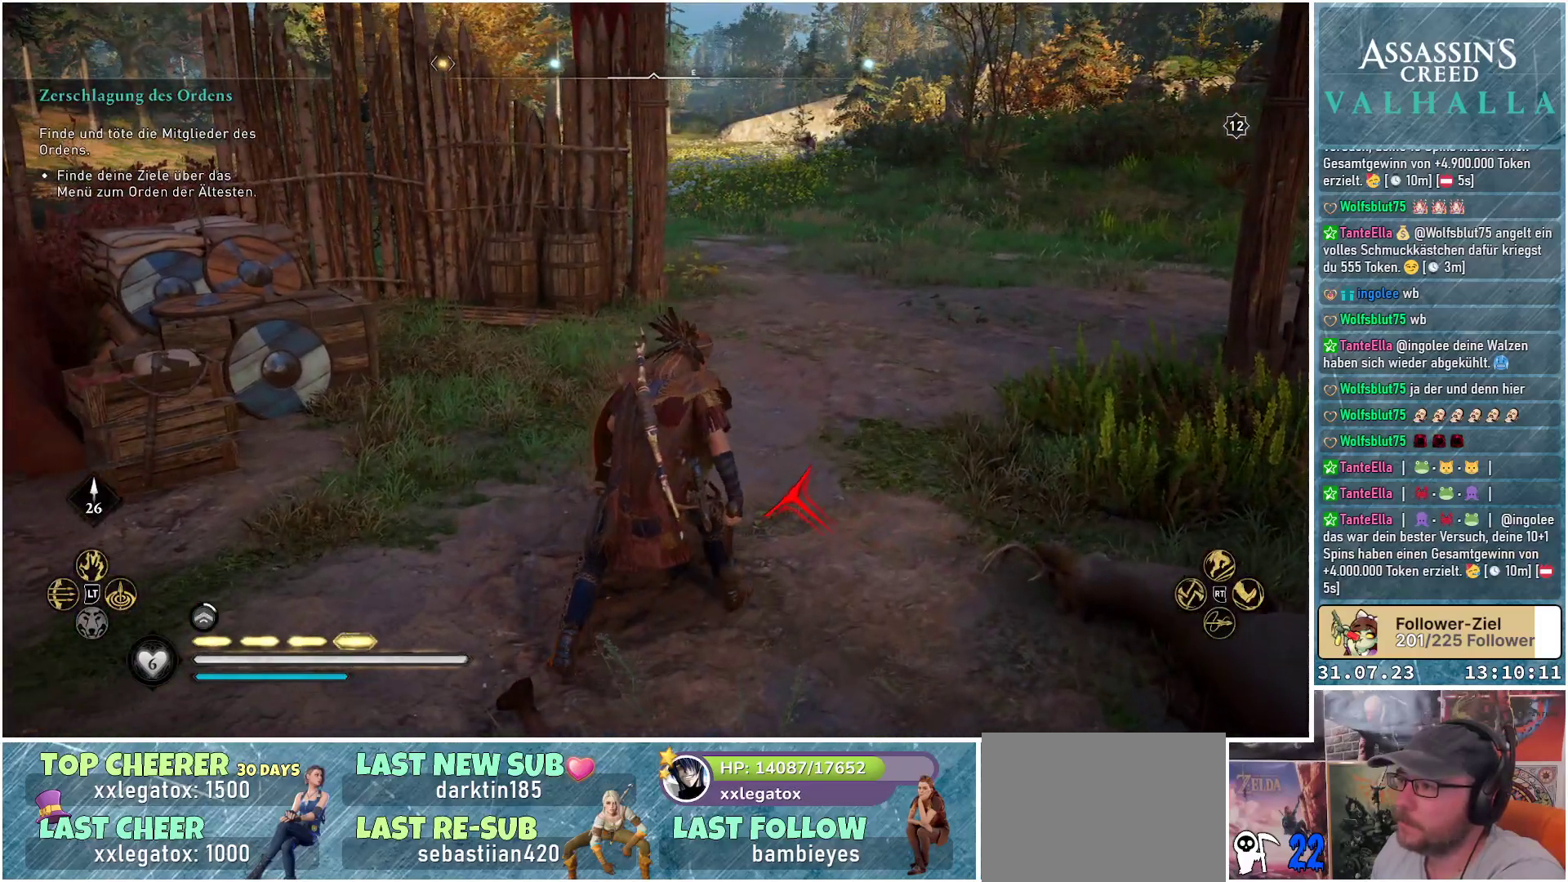
{"buttons": [], "left_stick": "center", "right_stick": "center", "events": []}